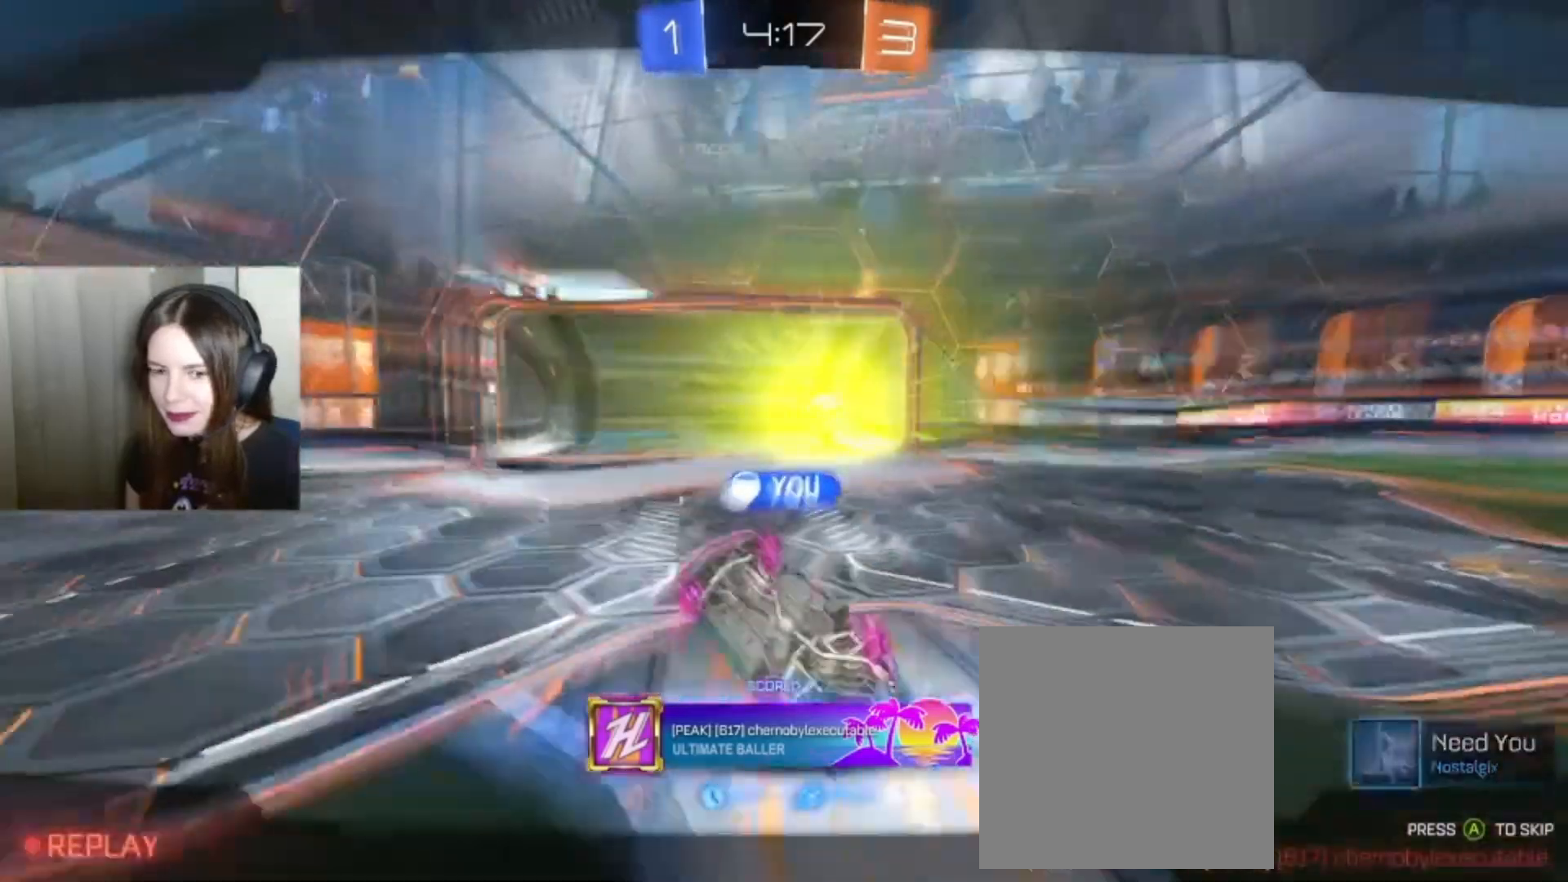
Gameplay with a controller (Xbox layout); each line is a JSON object with the inputs held at the frame after it. "events" lists button and stick changes between this image and that frame as [ms after this image, input, new state], when the widget could be followed in between.
{"buttons": [], "left_stick": "center", "right_stick": "center", "events": [[300, "A", "down"], [467, "A", "up"]]}
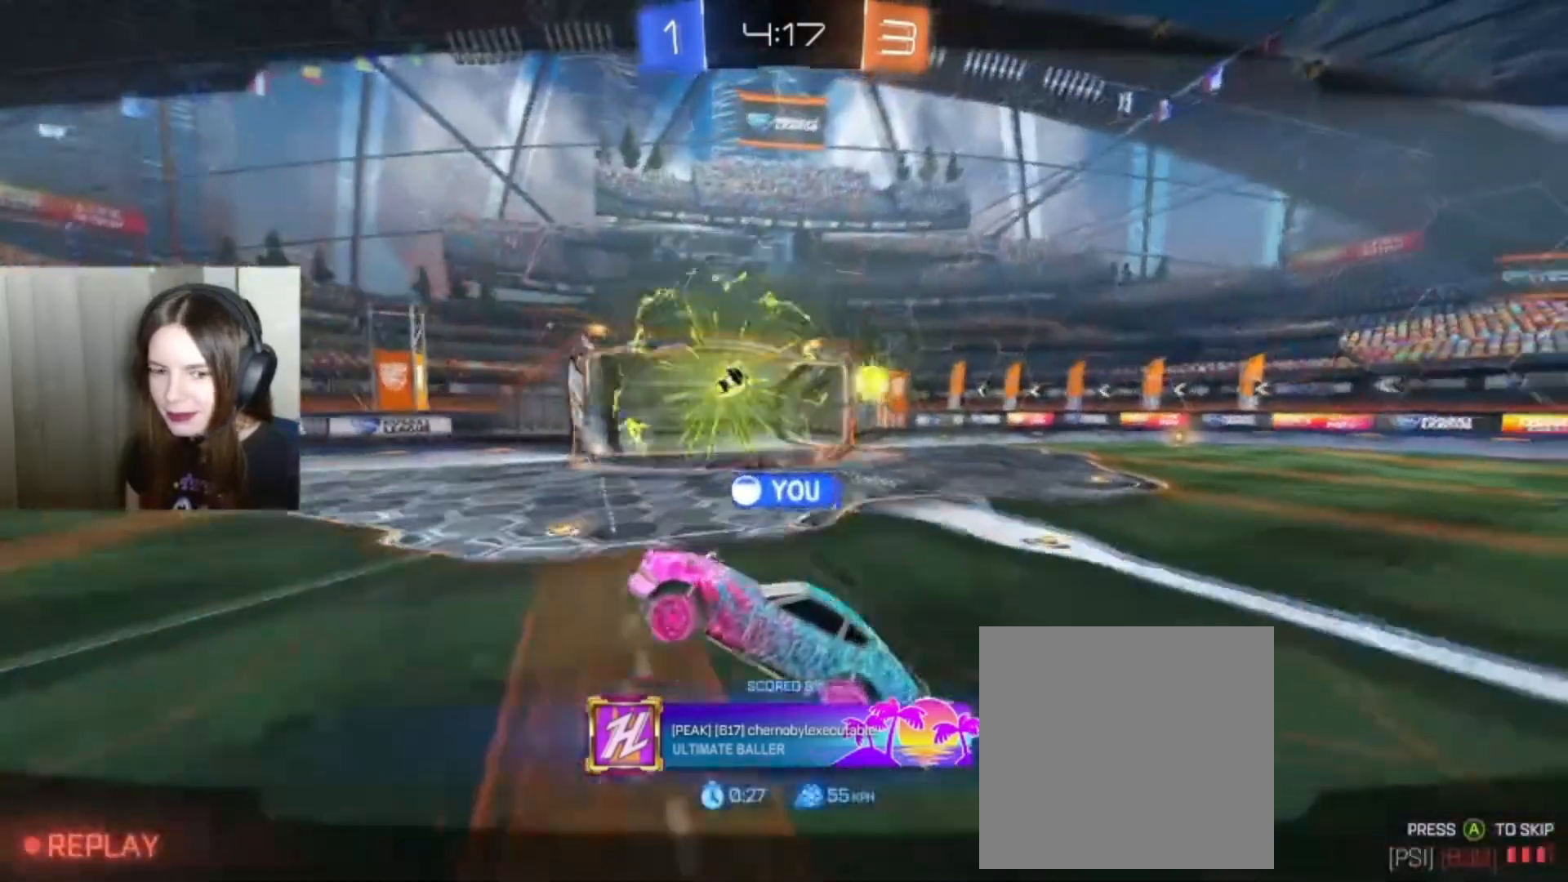
{"buttons": ["SELECT"], "left_stick": "center", "right_stick": "center", "events": [[400, "SELECT", "down"]]}
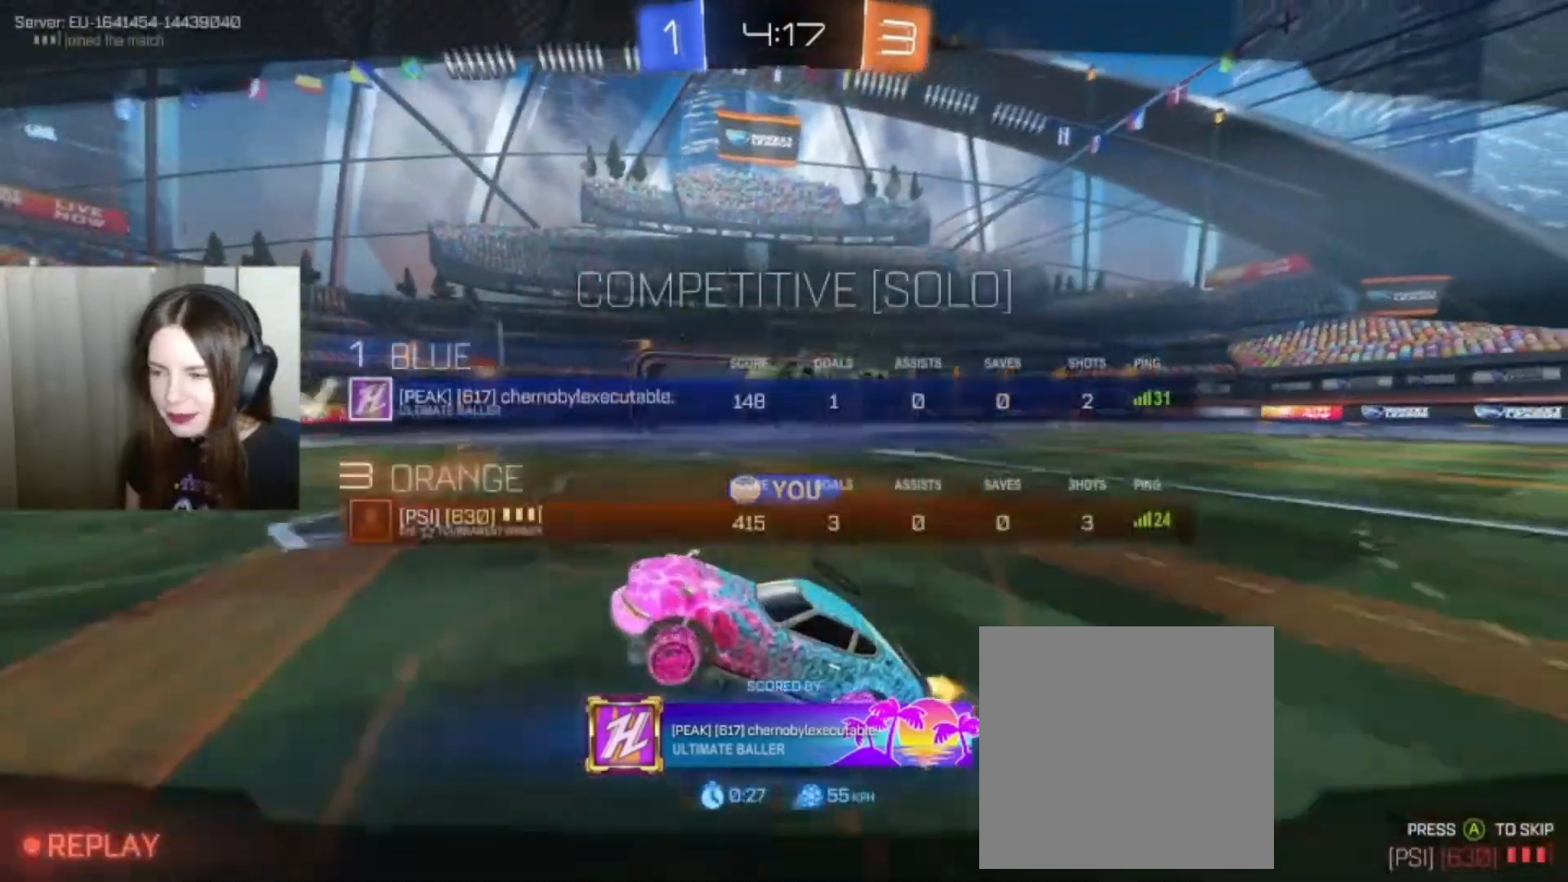
{"buttons": [], "left_stick": "center", "right_stick": "center", "events": [[500, "SELECT", "up"]]}
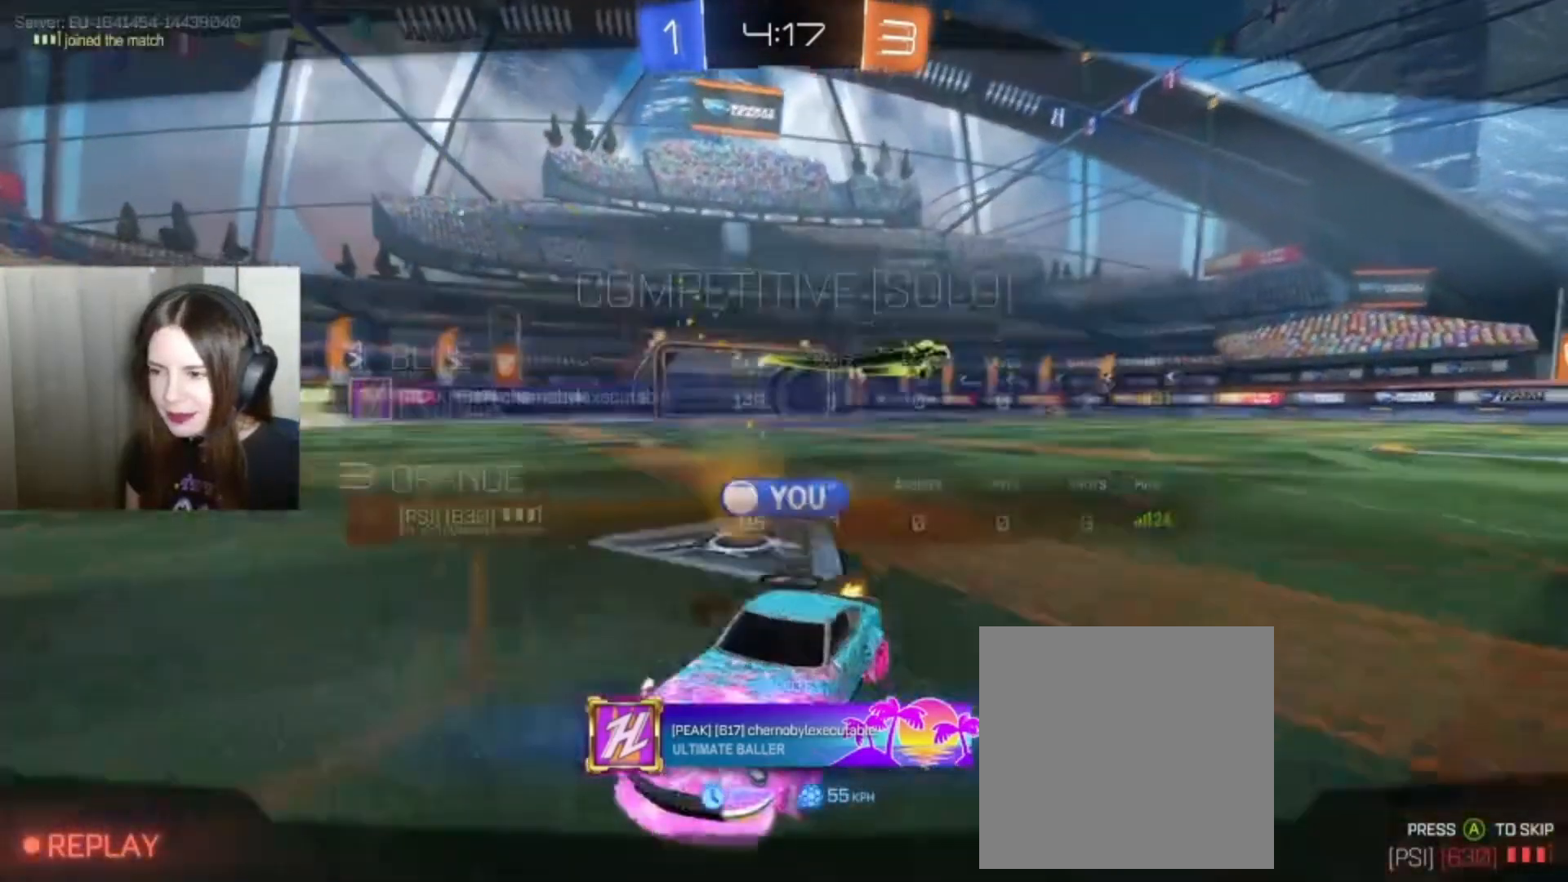
{"buttons": [], "left_stick": "center", "right_stick": "center", "events": []}
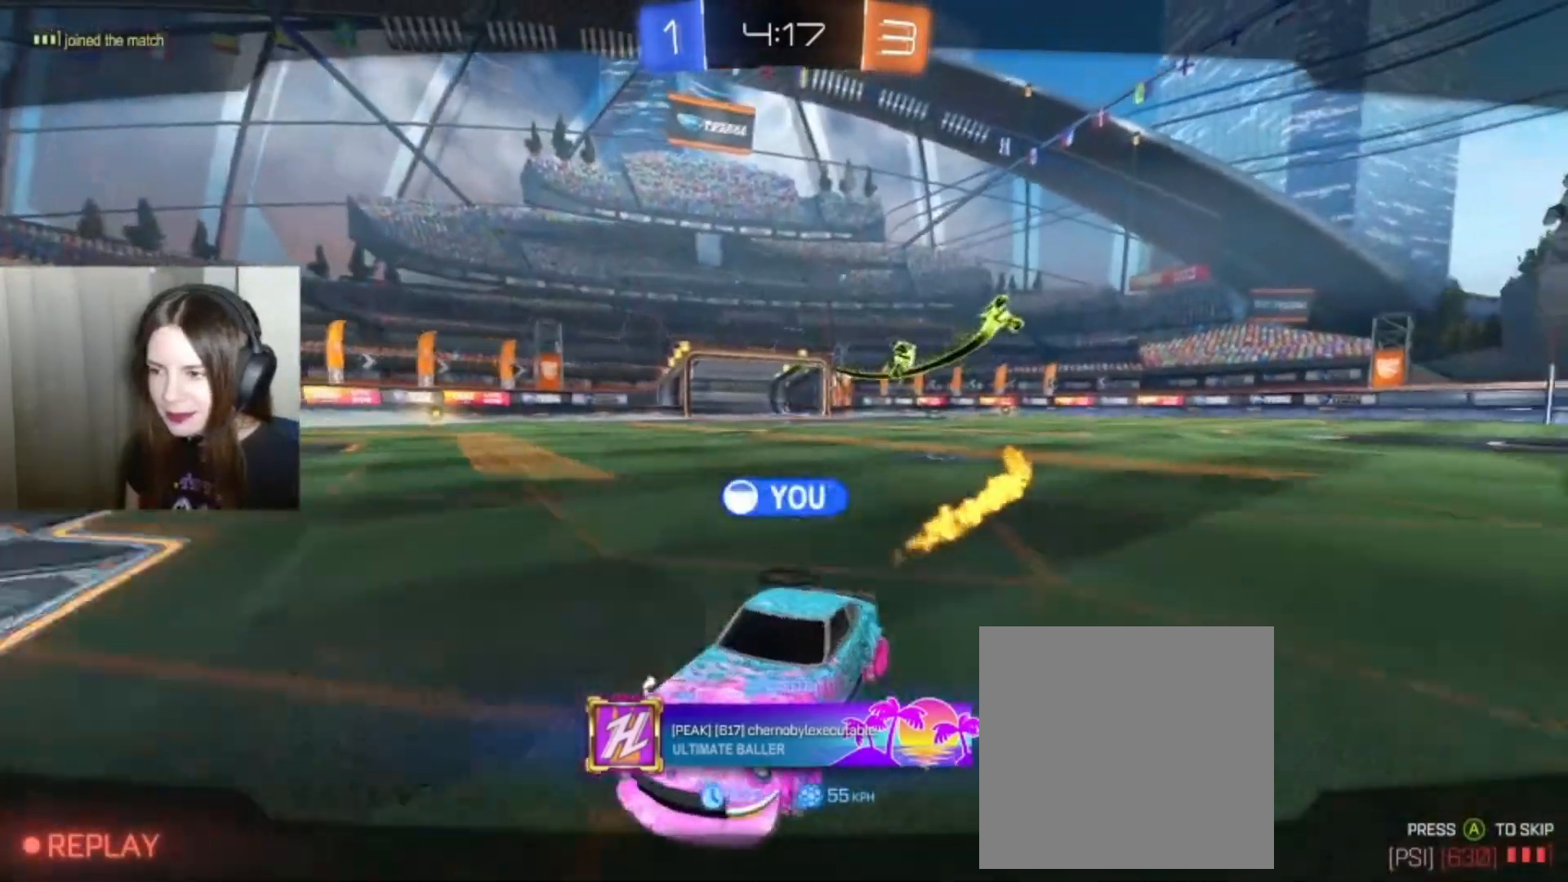
{"buttons": [], "left_stick": "center", "right_stick": "center", "events": []}
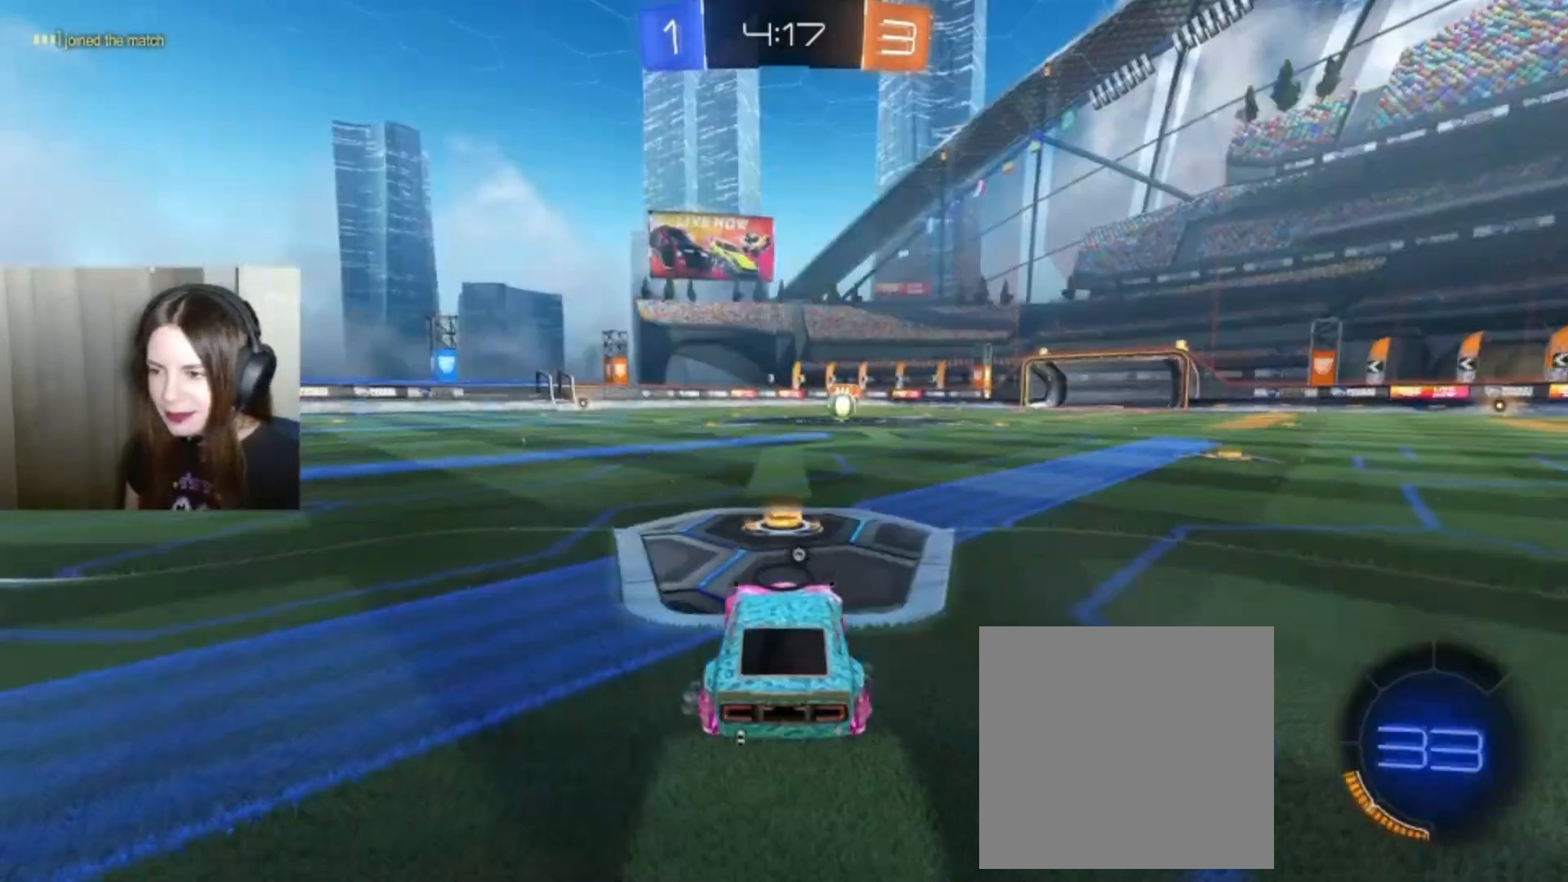
{"buttons": [], "left_stick": "center", "right_stick": "center", "events": [[267, "Y", "down"], [300, "Y", "up"]]}
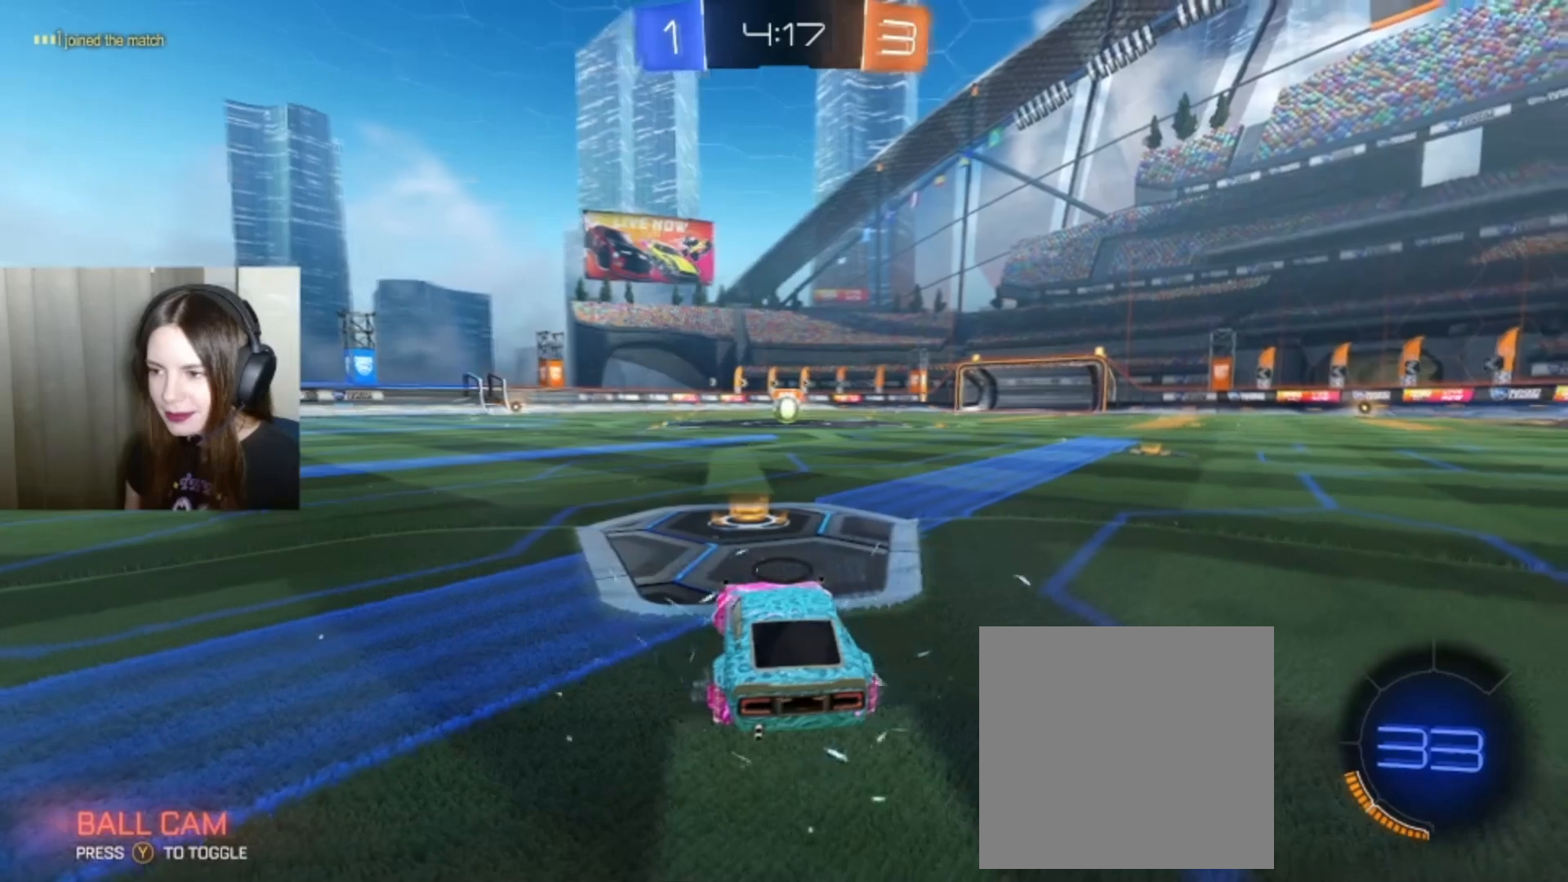
{"buttons": ["SELECT"], "left_stick": "center", "right_stick": "center", "events": [[433, "SELECT", "down"]]}
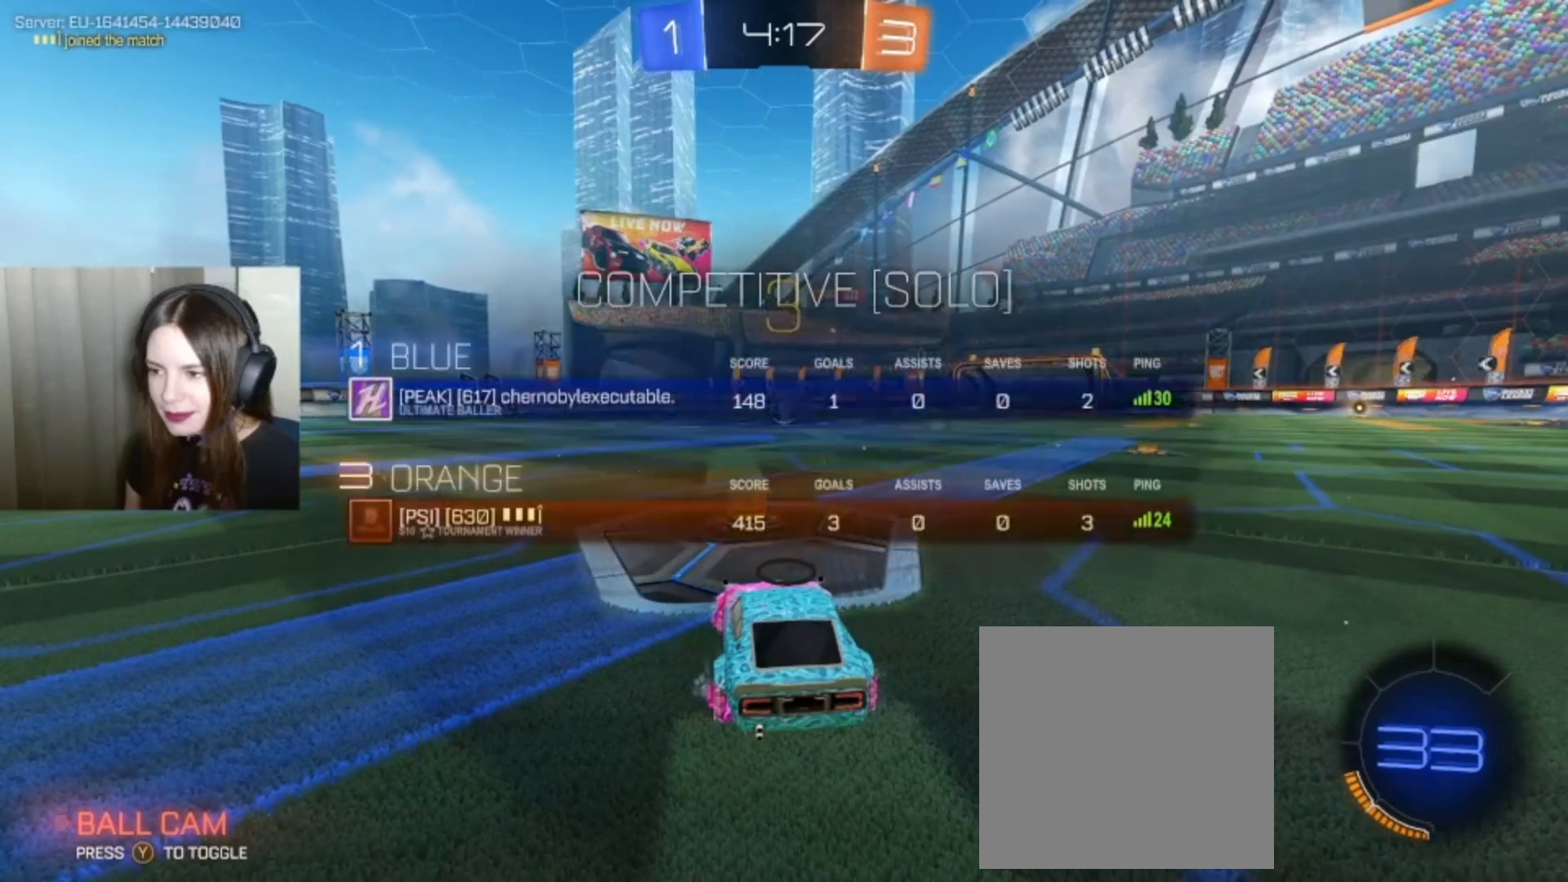
{"buttons": [], "left_stick": "center", "right_stick": "center", "events": [[500, "SELECT", "up"]]}
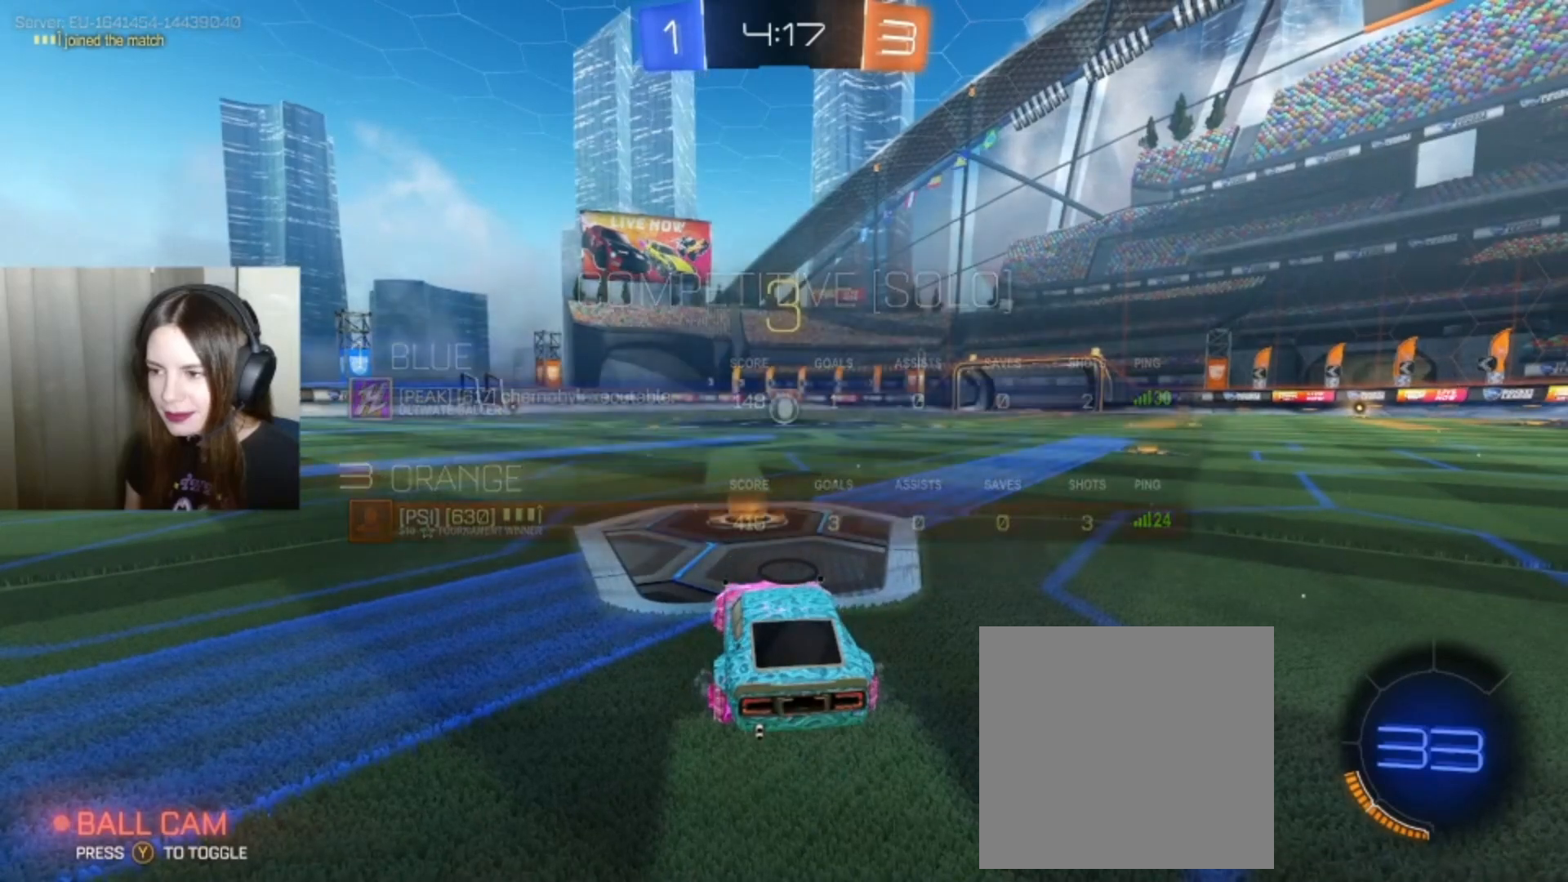
{"buttons": [], "left_stick": "center", "right_stick": "center", "events": []}
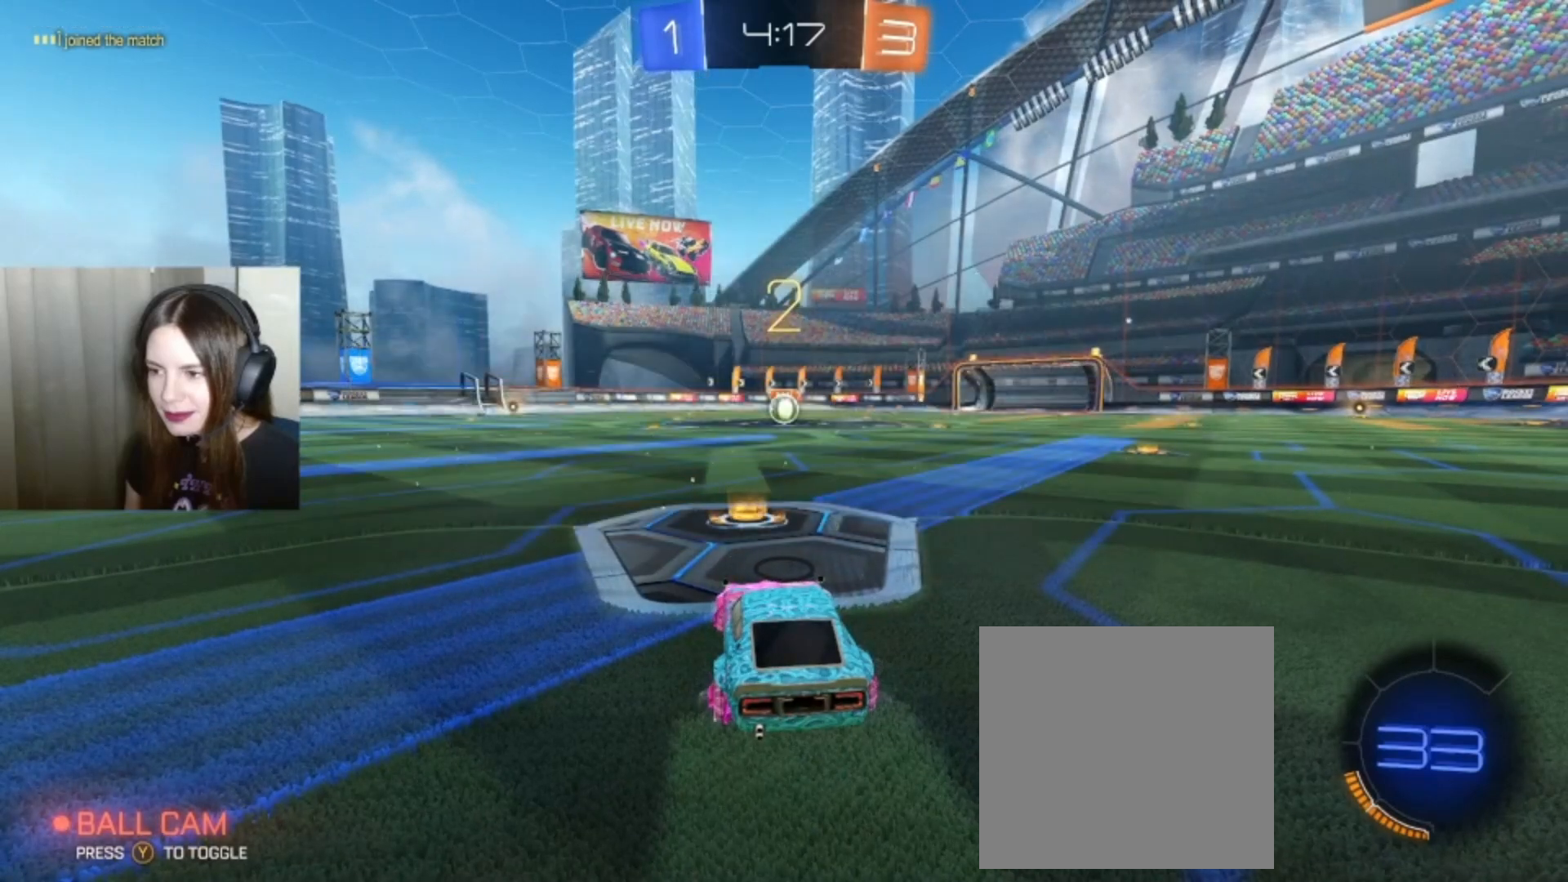
{"buttons": ["R2"], "left_stick": "center", "right_stick": "center", "events": [[500, "R2", "down"]]}
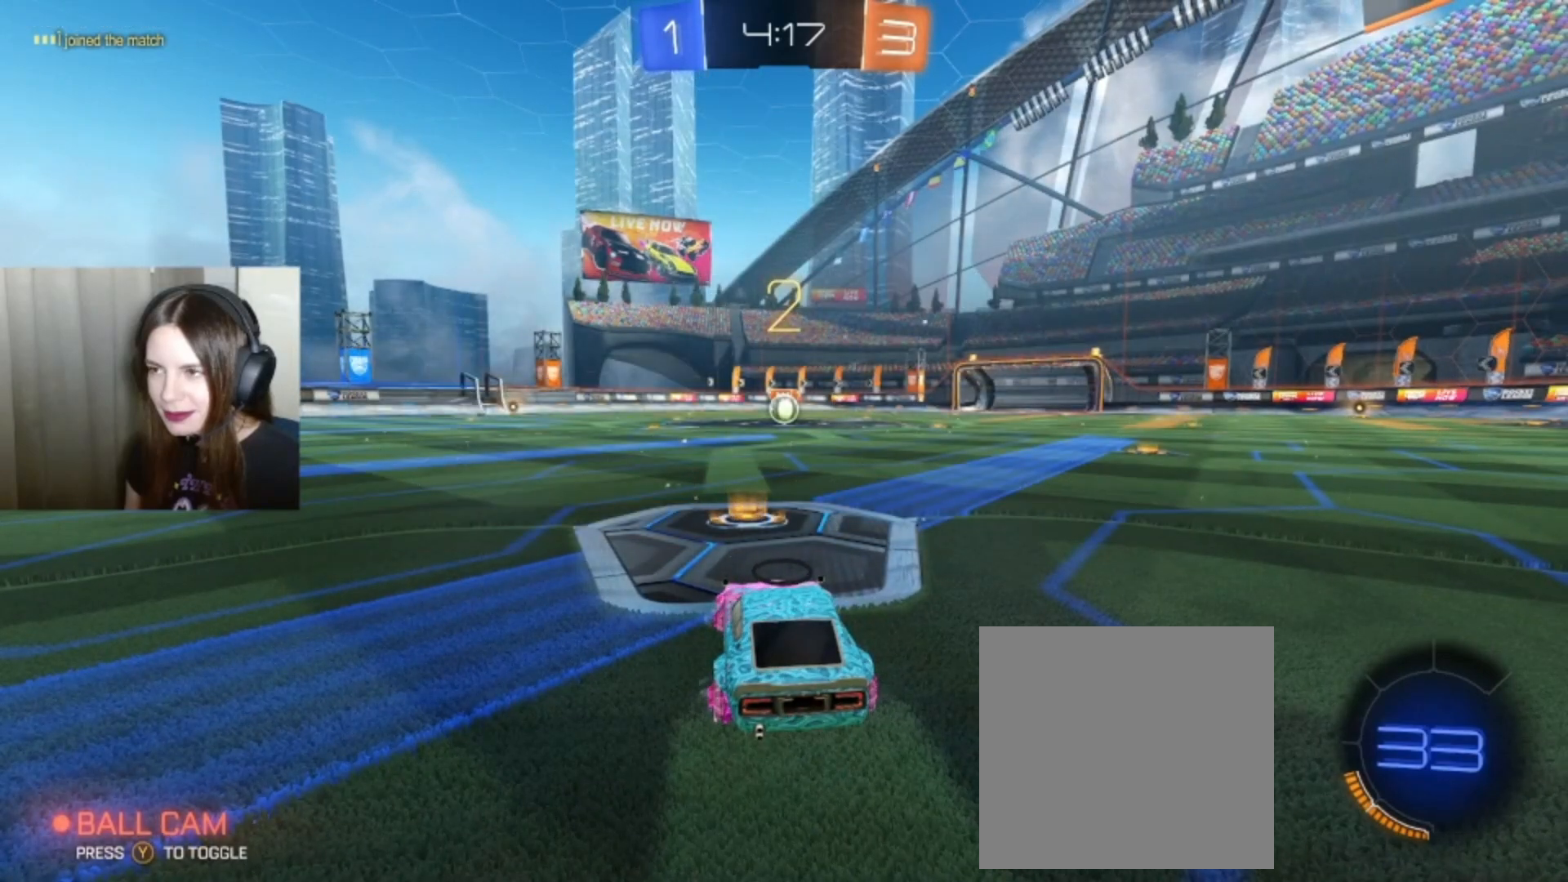
{"buttons": ["B", "R2"], "left_stick": "center", "right_stick": "center", "events": [[33, "B", "down"]]}
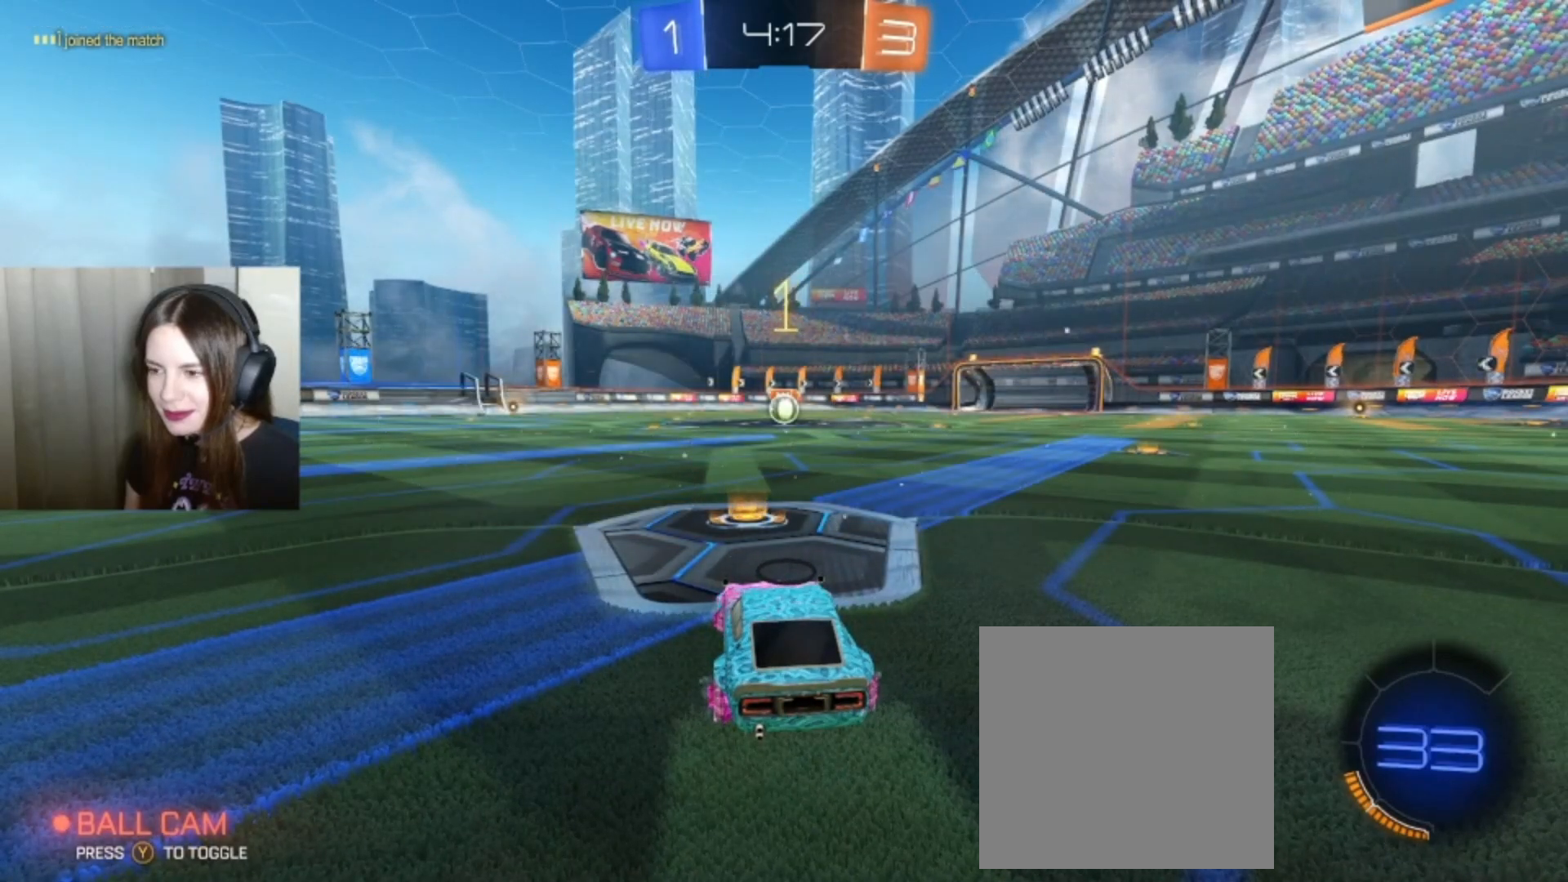
{"buttons": ["B", "R2"], "left_stick": "center", "right_stick": "center", "events": []}
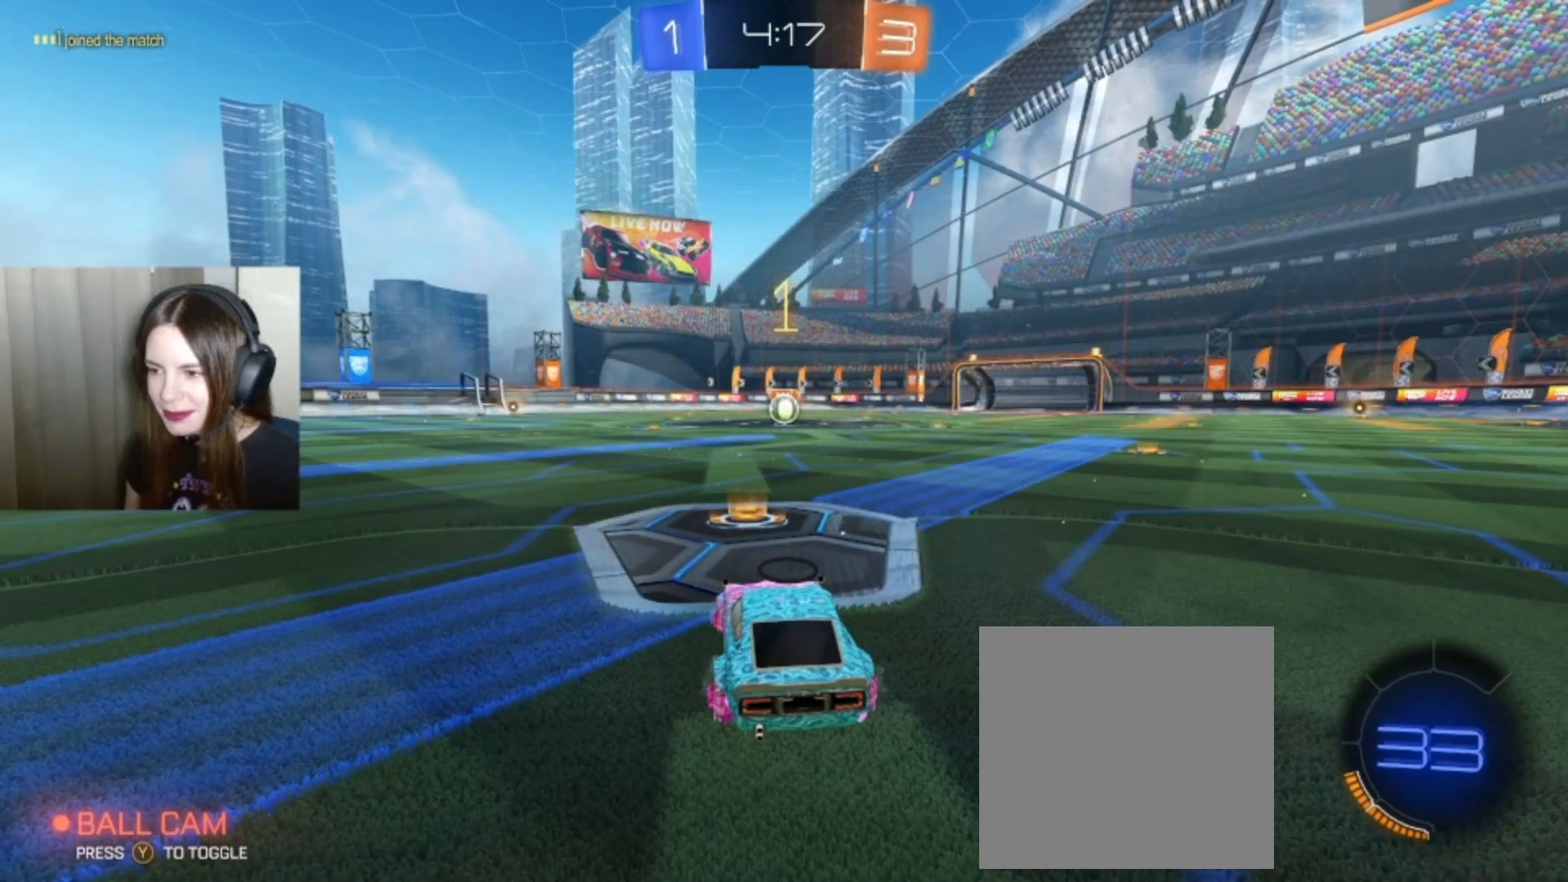
{"buttons": ["B", "R2"], "left_stick": "center", "right_stick": "center", "events": []}
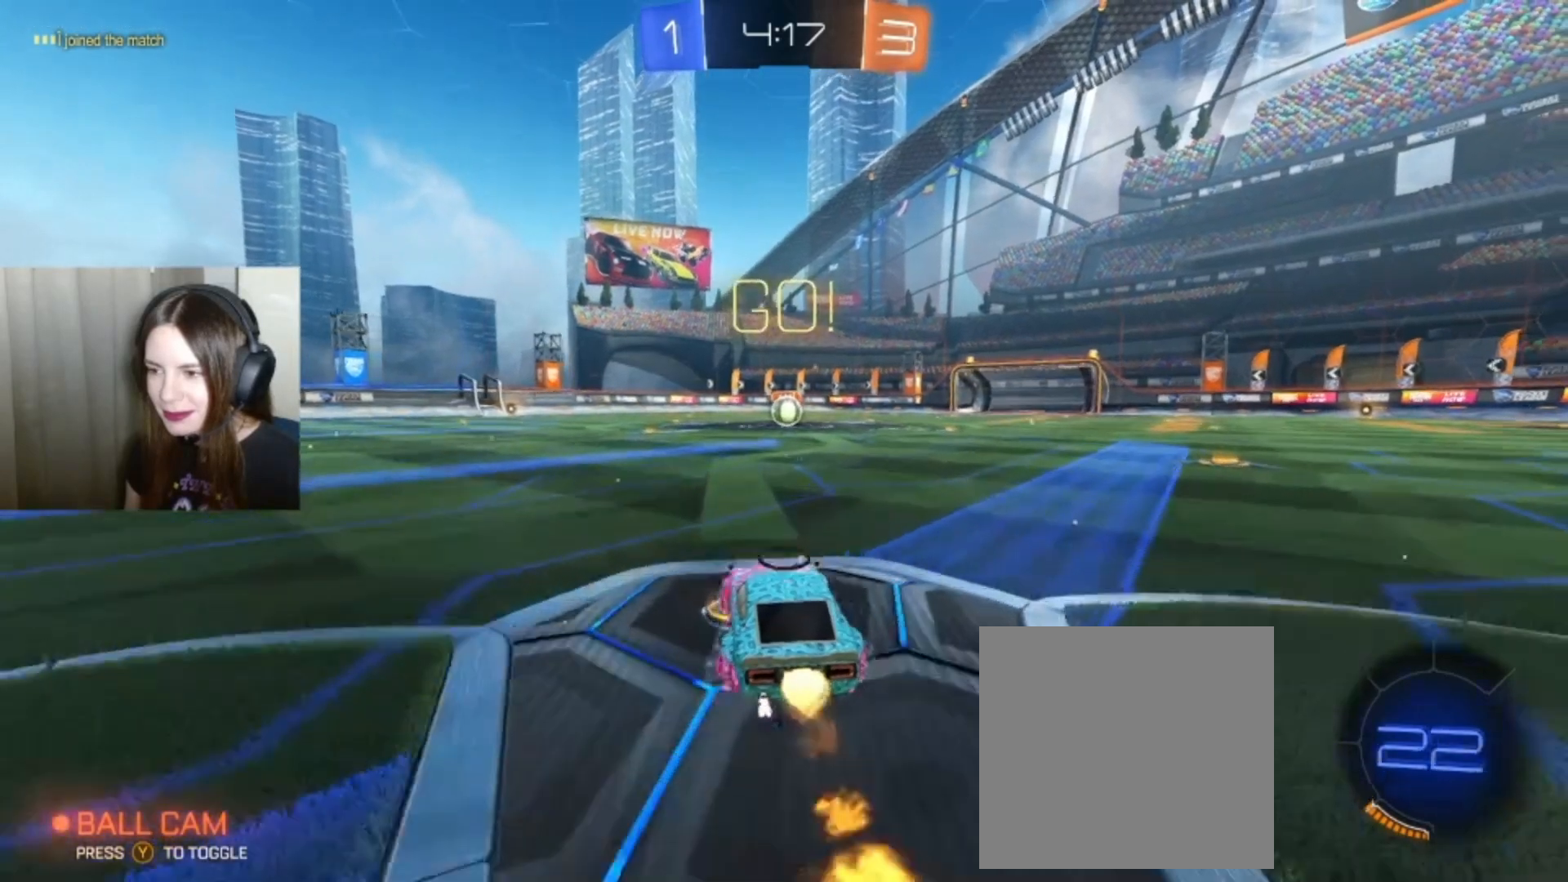
{"buttons": ["B", "R2"], "left_stick": "center", "right_stick": "center", "events": []}
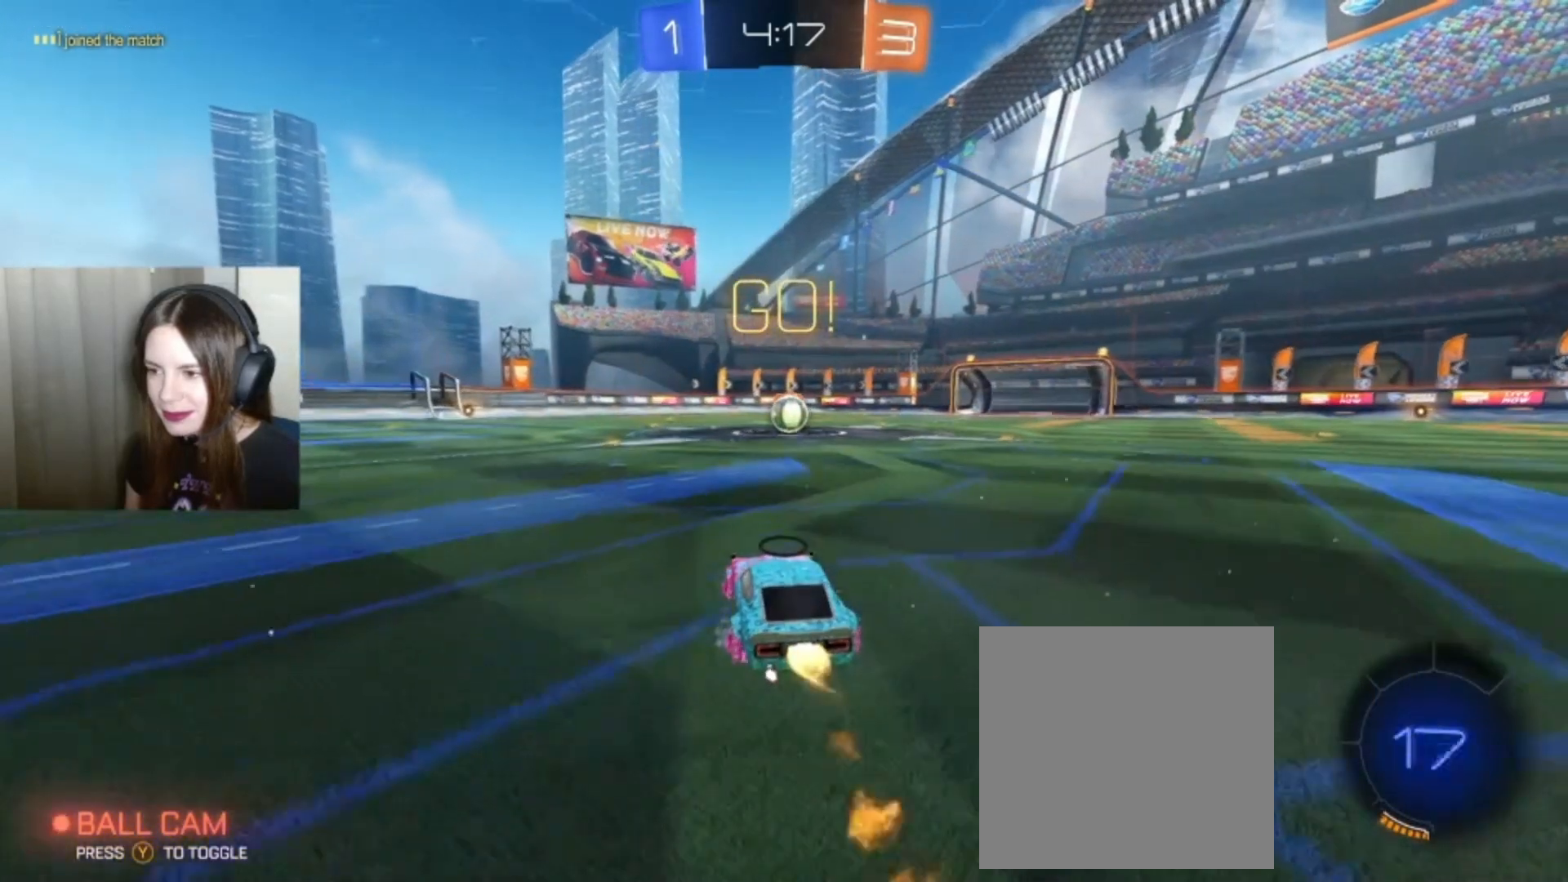
{"buttons": ["B", "R2"], "left_stick": "center", "right_stick": "center", "events": [[200, "left_stick", "right"], [267, "left_stick", "center"]]}
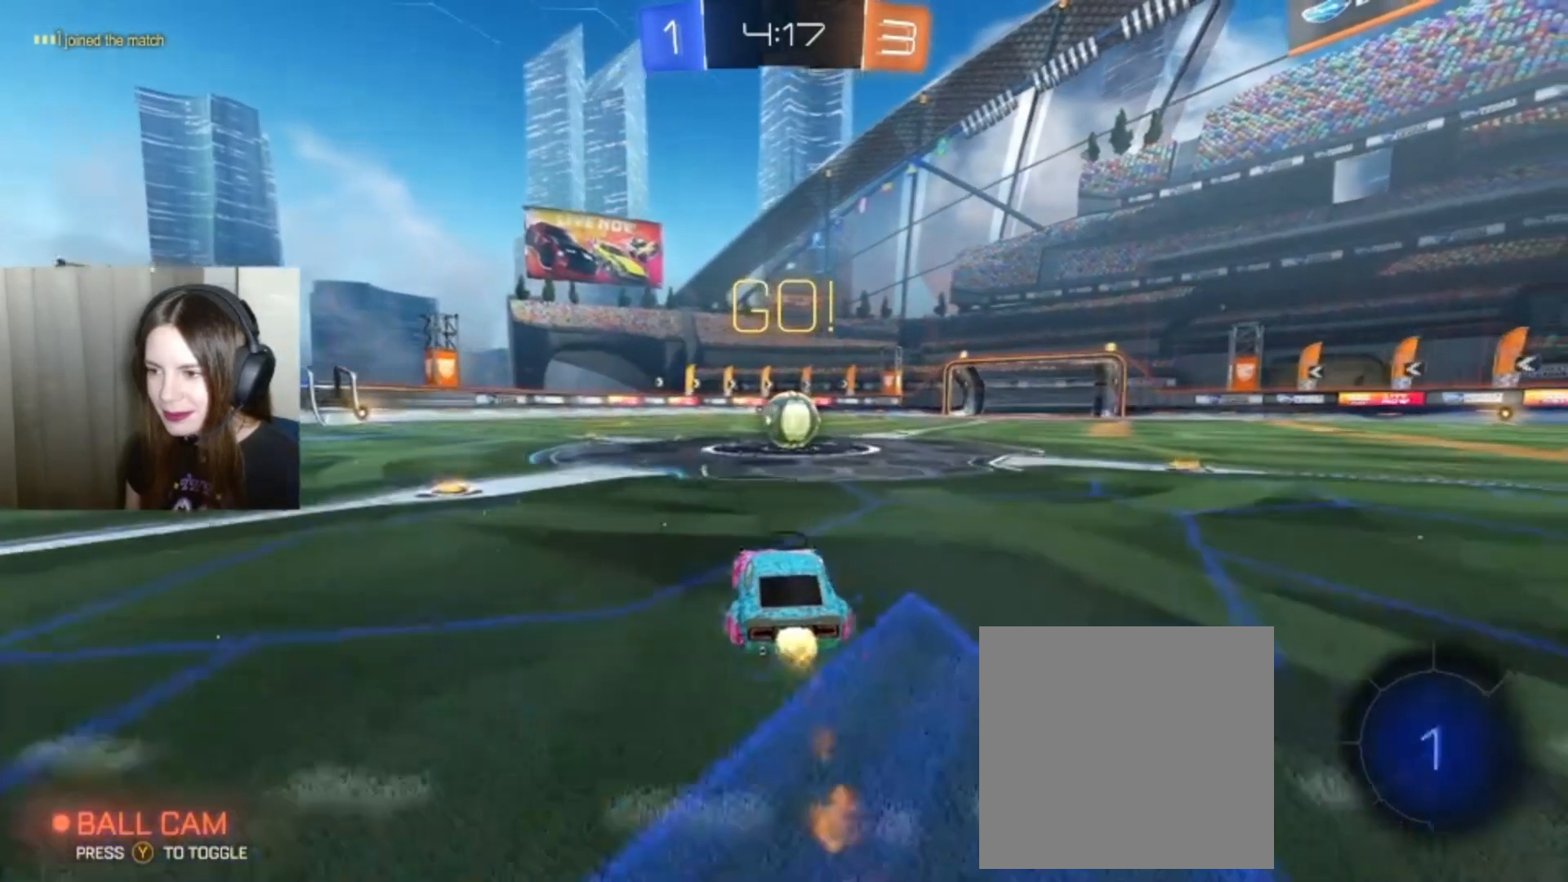
{"buttons": ["R2"], "left_stick": "up-right", "right_stick": "center", "events": [[367, "B", "up"], [367, "left_stick", "right"], [433, "left_stick", "up-right"]]}
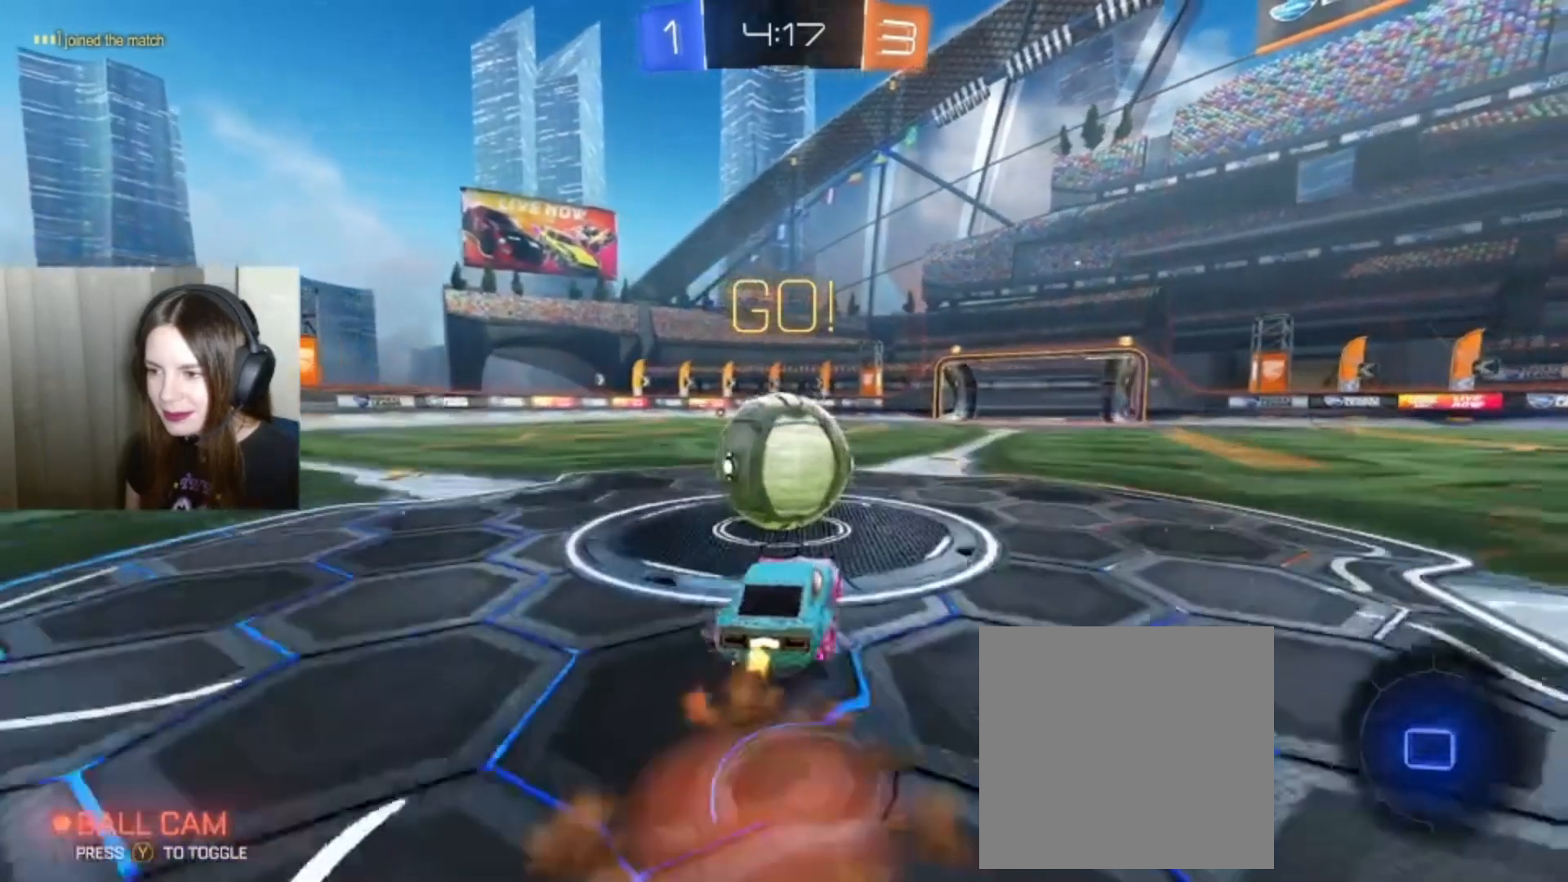
{"buttons": ["A", "R2"], "left_stick": "up-left", "right_stick": "center", "events": [[33, "A", "down"], [33, "L1", "down"], [67, "left_stick", "up"], [233, "A", "up"], [367, "left_stick", "up-left"], [400, "A", "down"], [400, "L1", "up"]]}
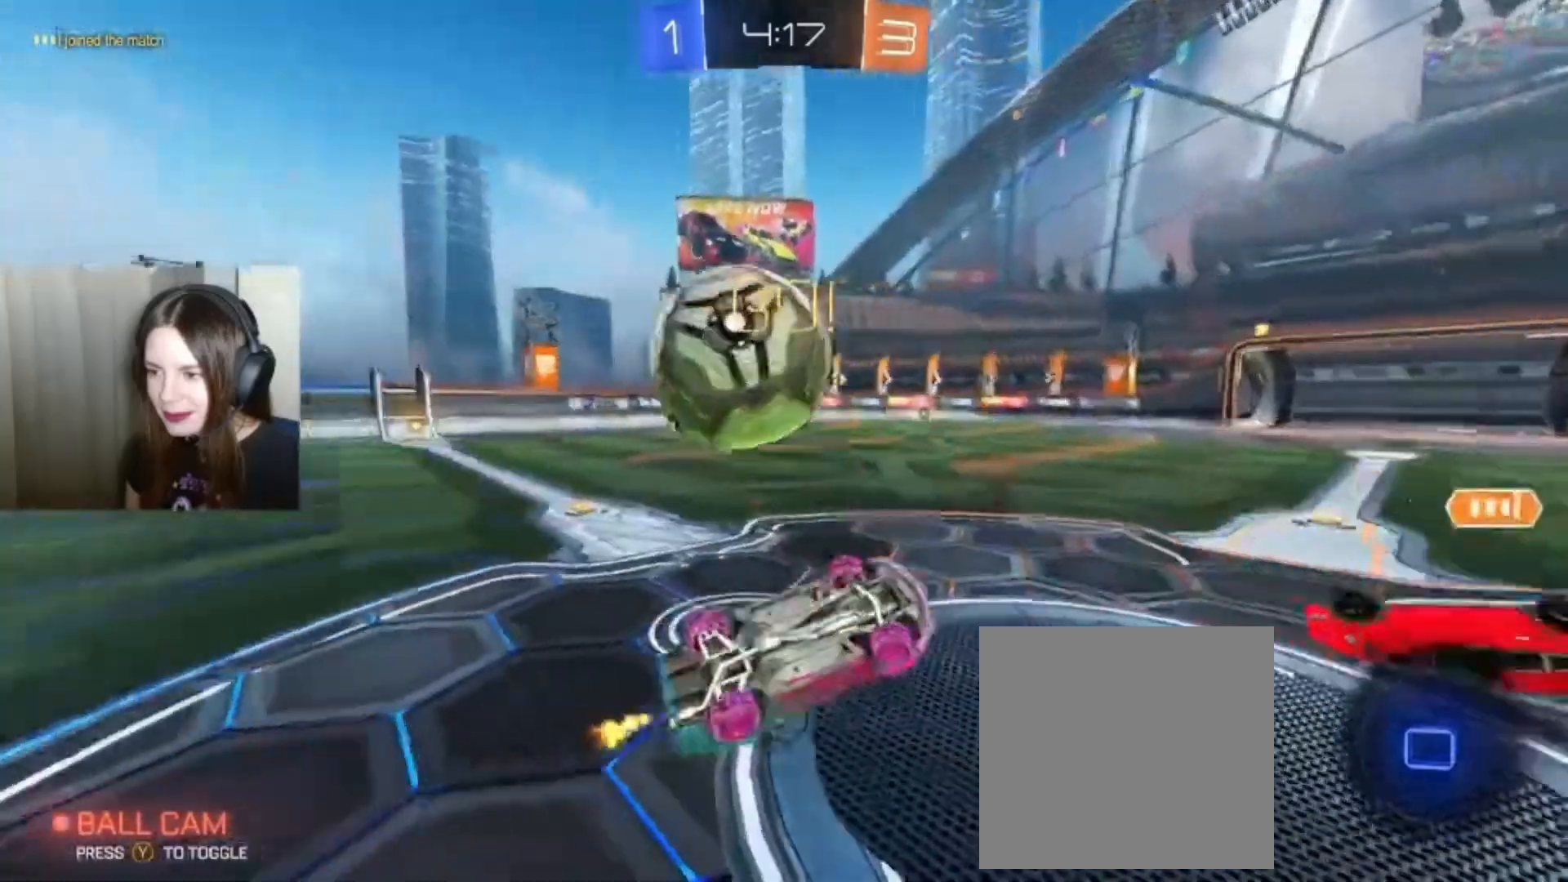
{"buttons": ["R2"], "left_stick": "center", "right_stick": "center", "events": [[167, "A", "up"], [500, "left_stick", "center"]]}
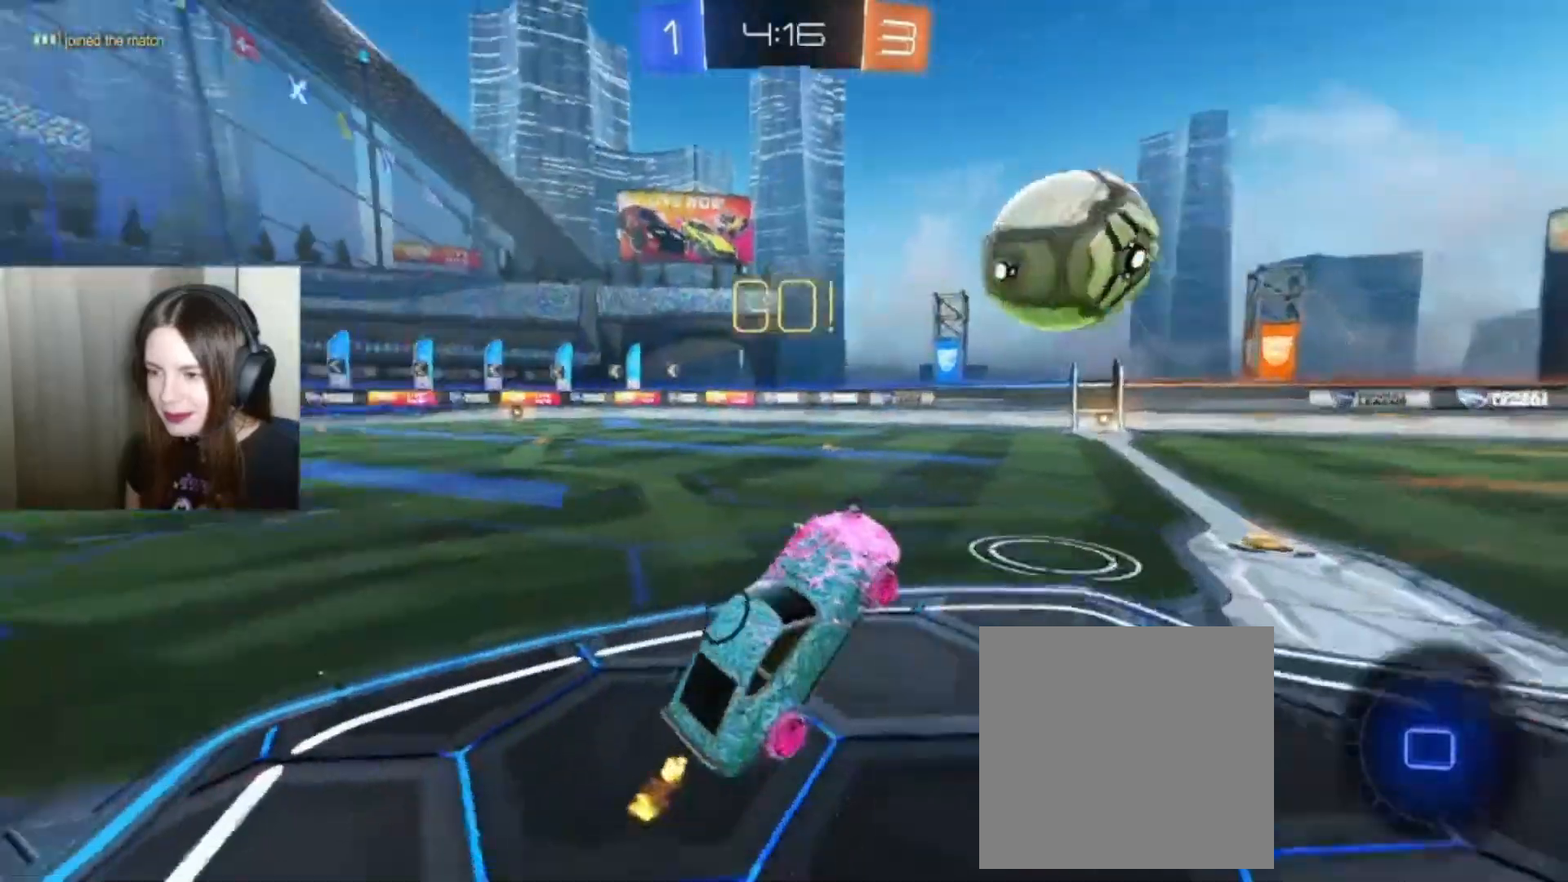
{"buttons": ["R2"], "left_stick": "left", "right_stick": "center", "events": [[167, "left_stick", "left"], [400, "Y", "down"], [433, "Y", "up"]]}
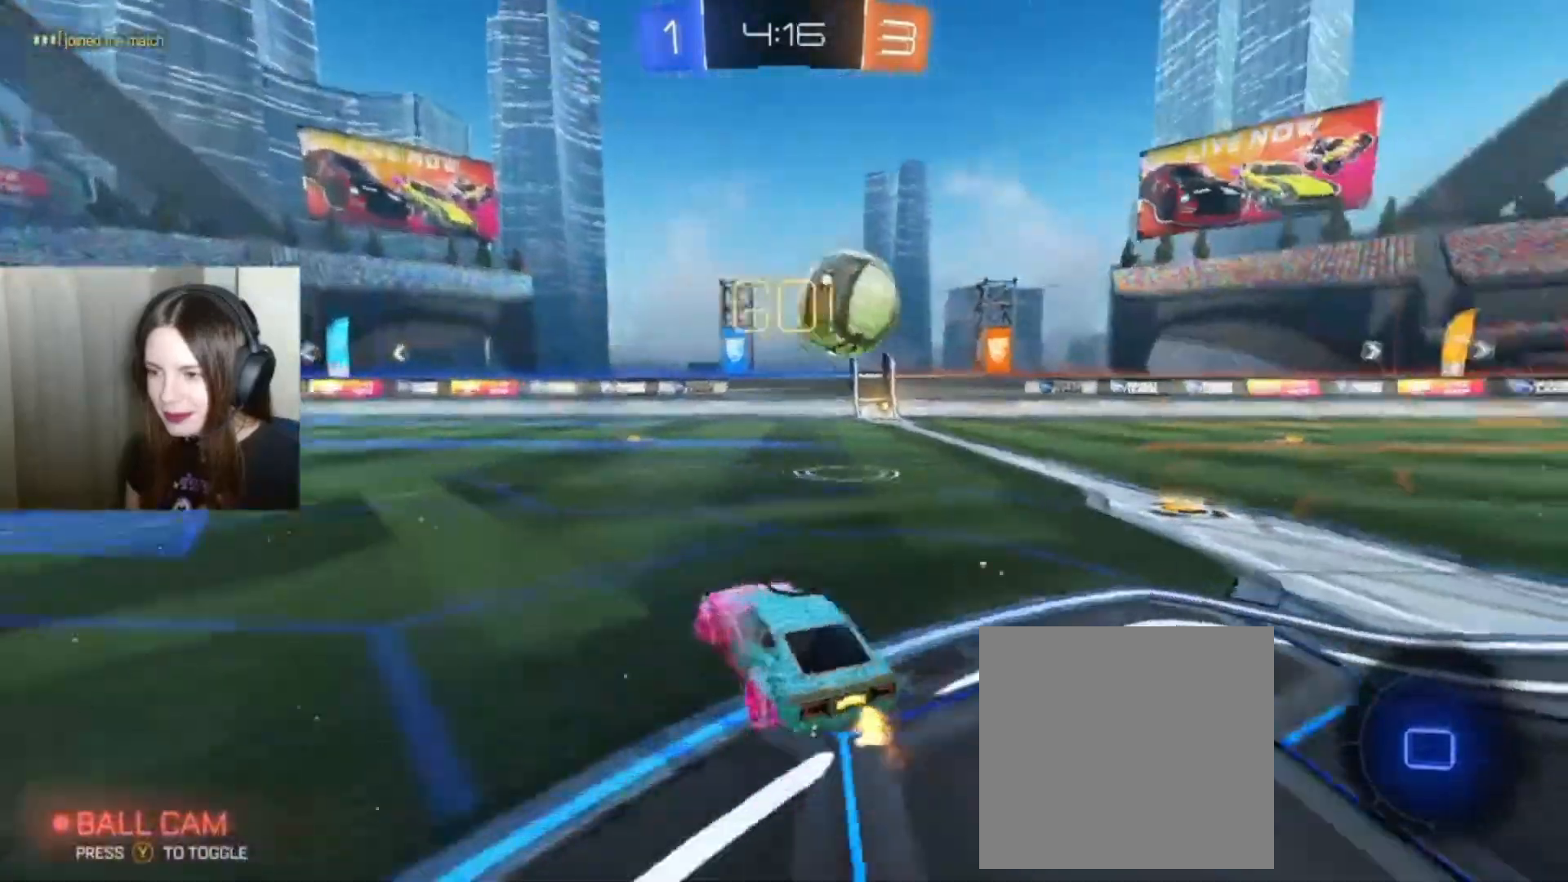
{"buttons": ["A", "R2"], "left_stick": "up", "right_stick": "center", "events": [[167, "left_stick", "center"], [400, "A", "down"], [433, "left_stick", "up"]]}
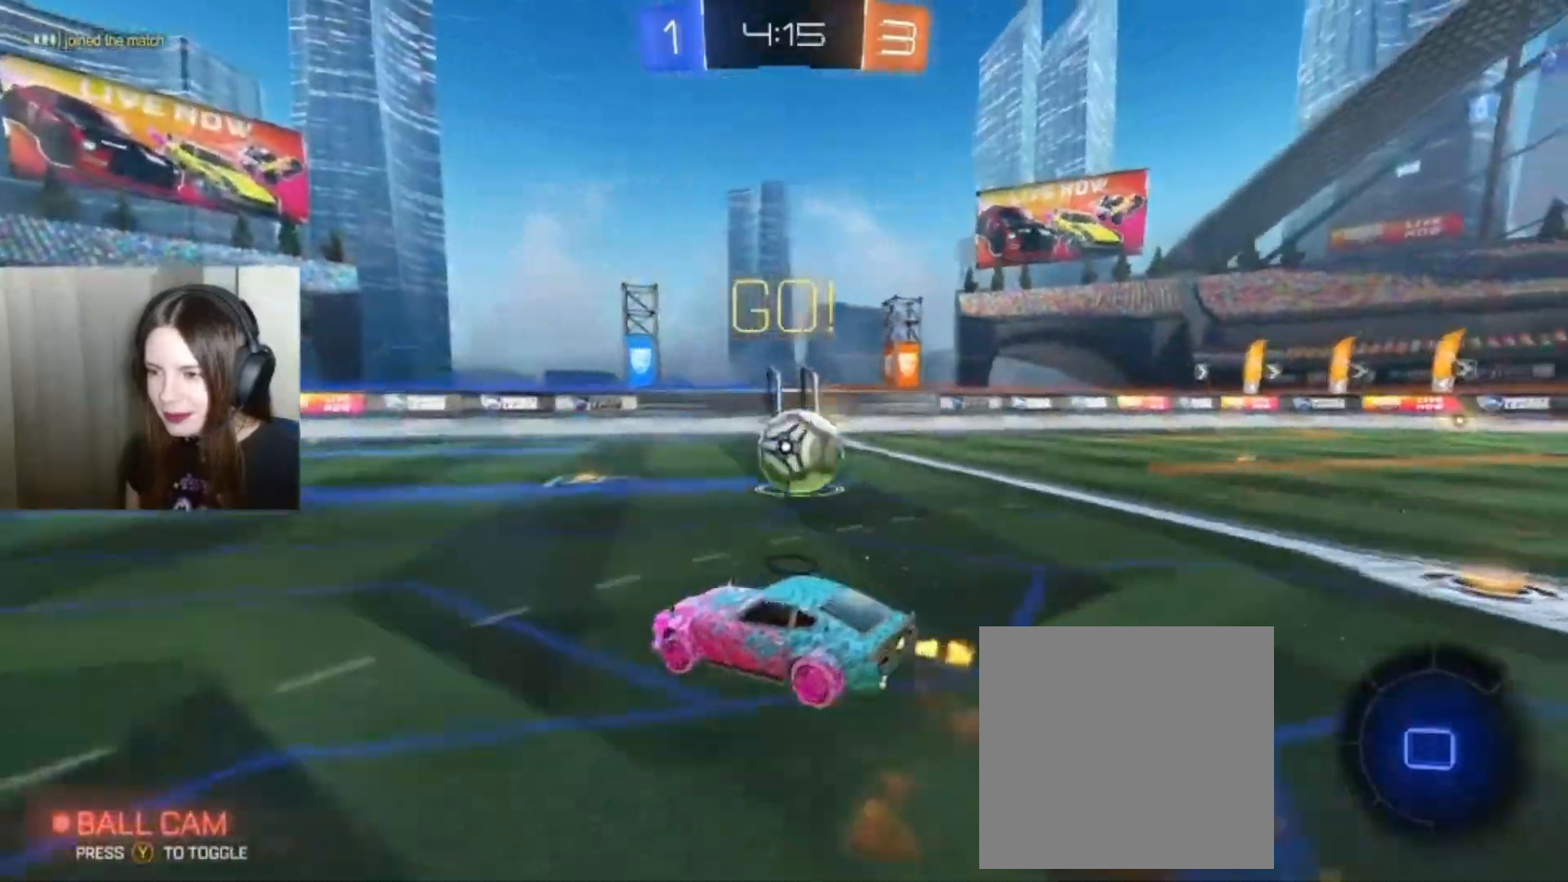
{"buttons": ["R2"], "left_stick": "center", "right_stick": "center", "events": [[33, "left_stick", "up-left"], [133, "A", "up"], [133, "left_stick", "center"], [300, "Y", "down"], [333, "Y", "up"]]}
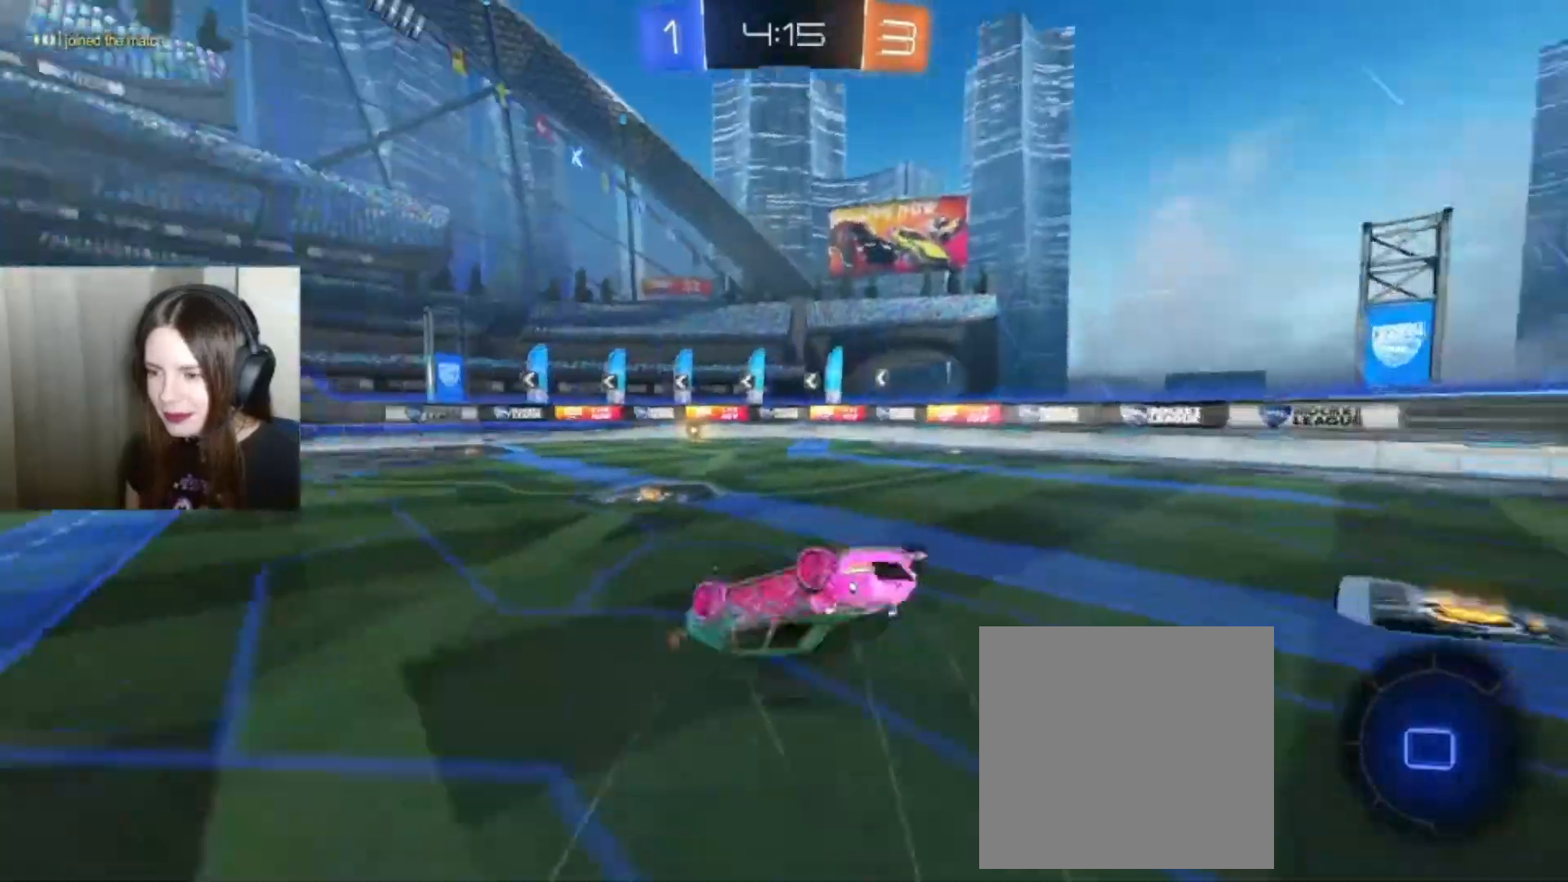
{"buttons": ["R2"], "left_stick": "center", "right_stick": "center", "events": []}
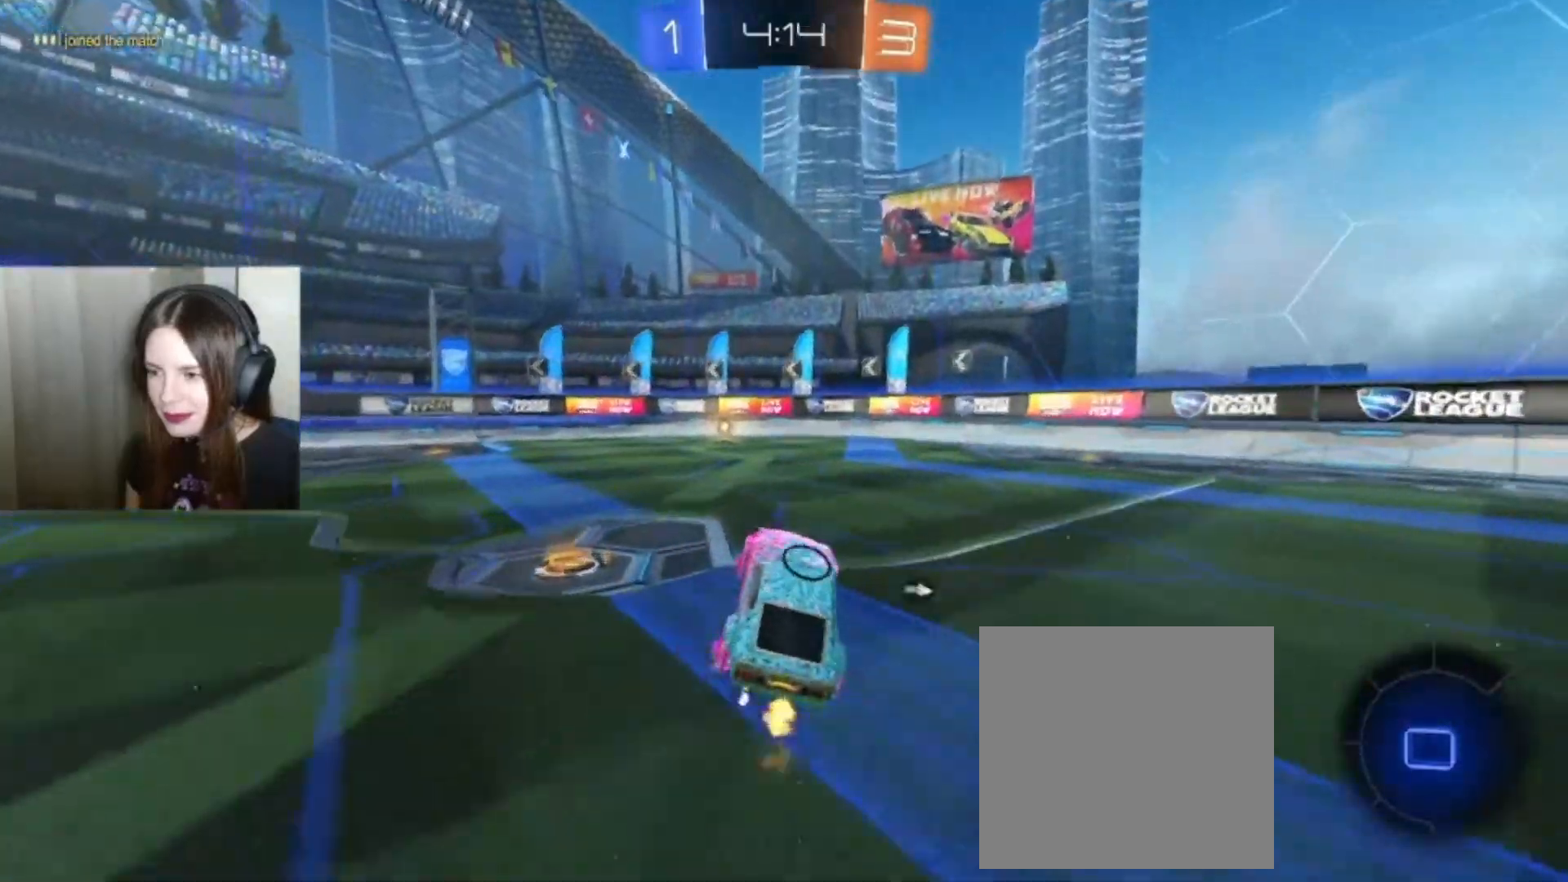
{"buttons": ["R2"], "left_stick": "center", "right_stick": "center", "events": [[67, "left_stick", "left"], [167, "left_stick", "center"]]}
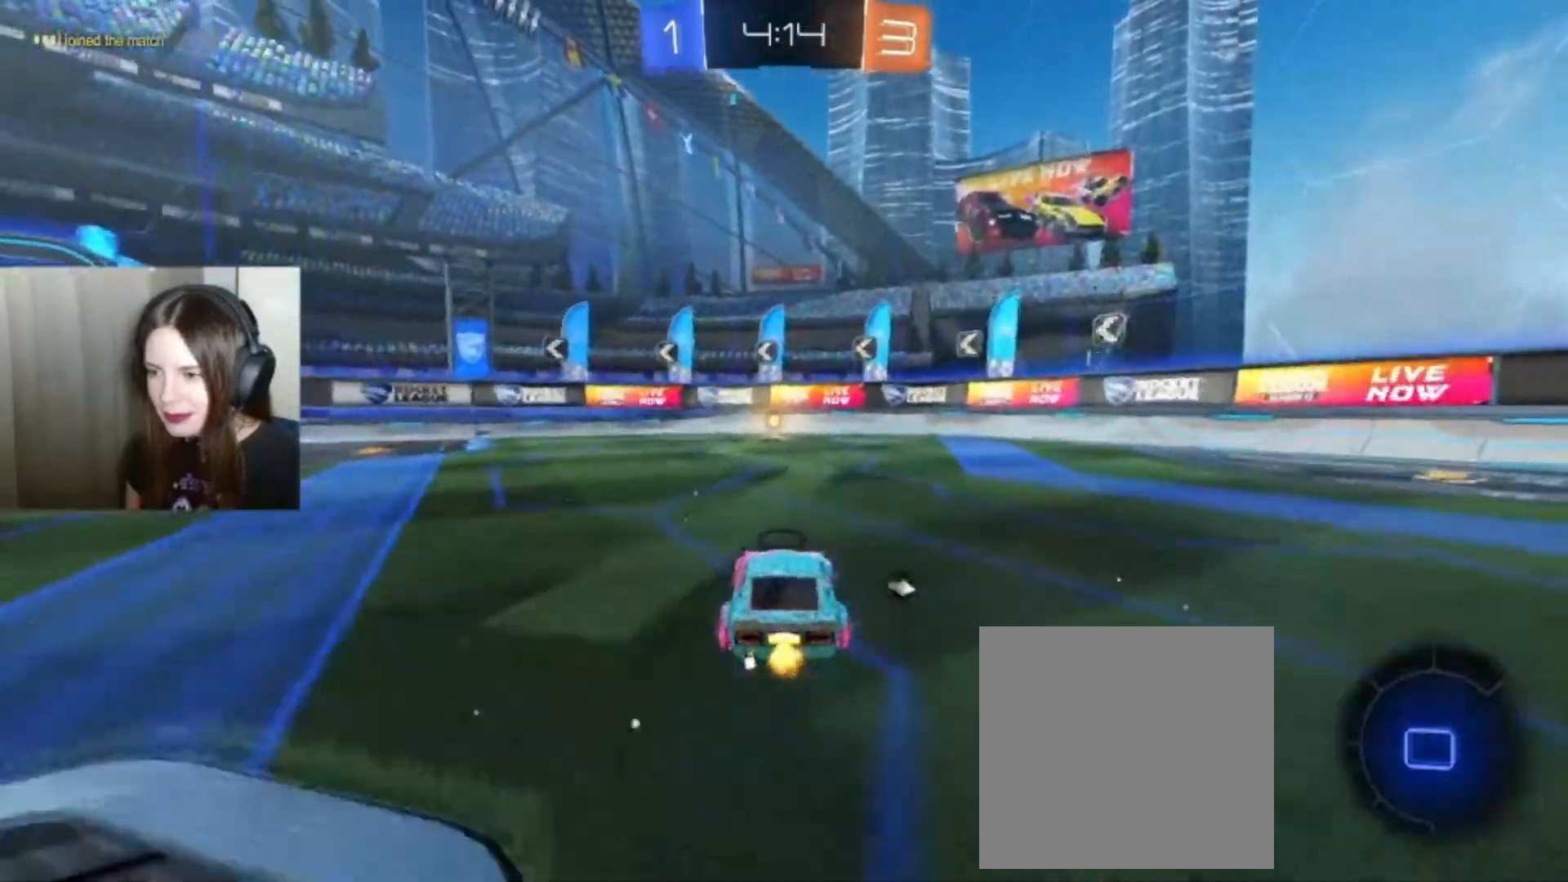
{"buttons": ["R2"], "left_stick": "center", "right_stick": "center", "events": [[267, "Y", "down"], [333, "Y", "up"]]}
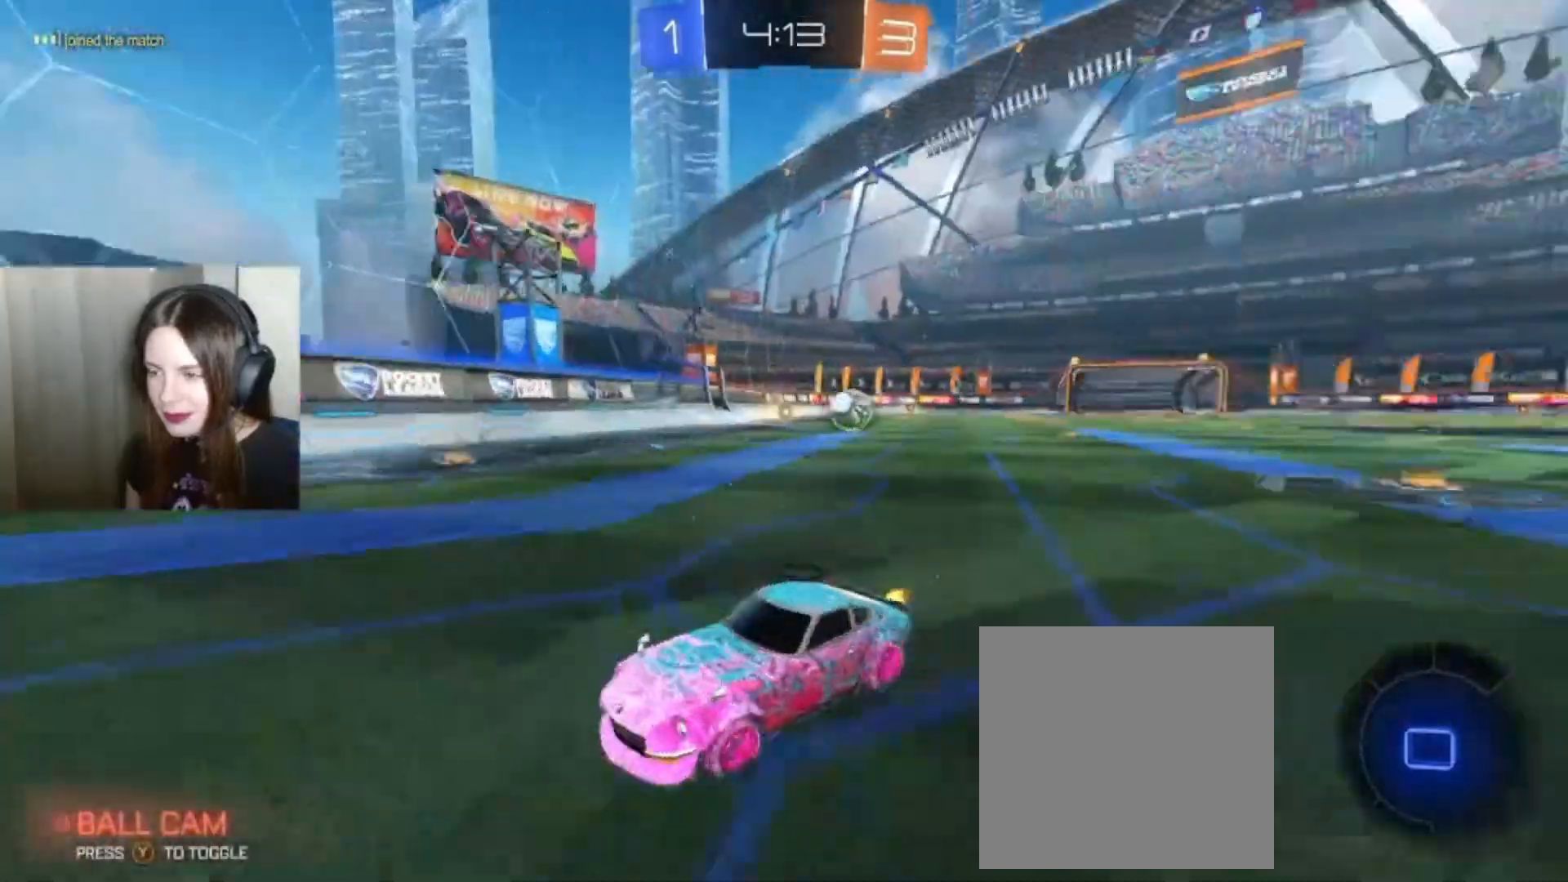
{"buttons": ["R2"], "left_stick": "center", "right_stick": "center", "events": []}
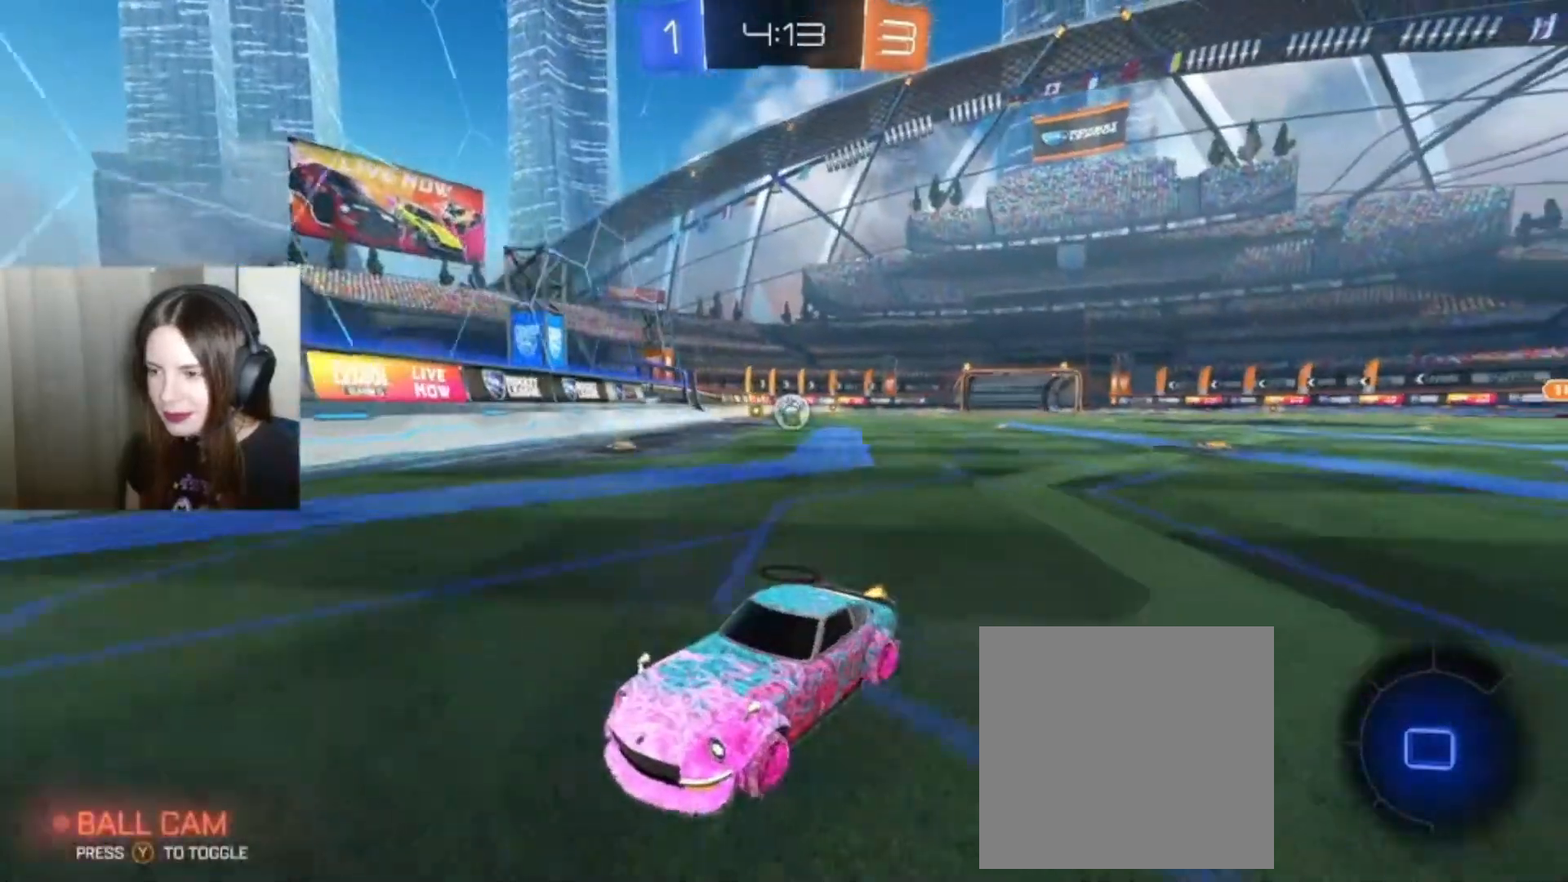
{"buttons": [], "left_stick": "left", "right_stick": "center", "events": [[33, "left_stick", "left"], [167, "X", "down"], [467, "R2", "up"], [500, "X", "up"]]}
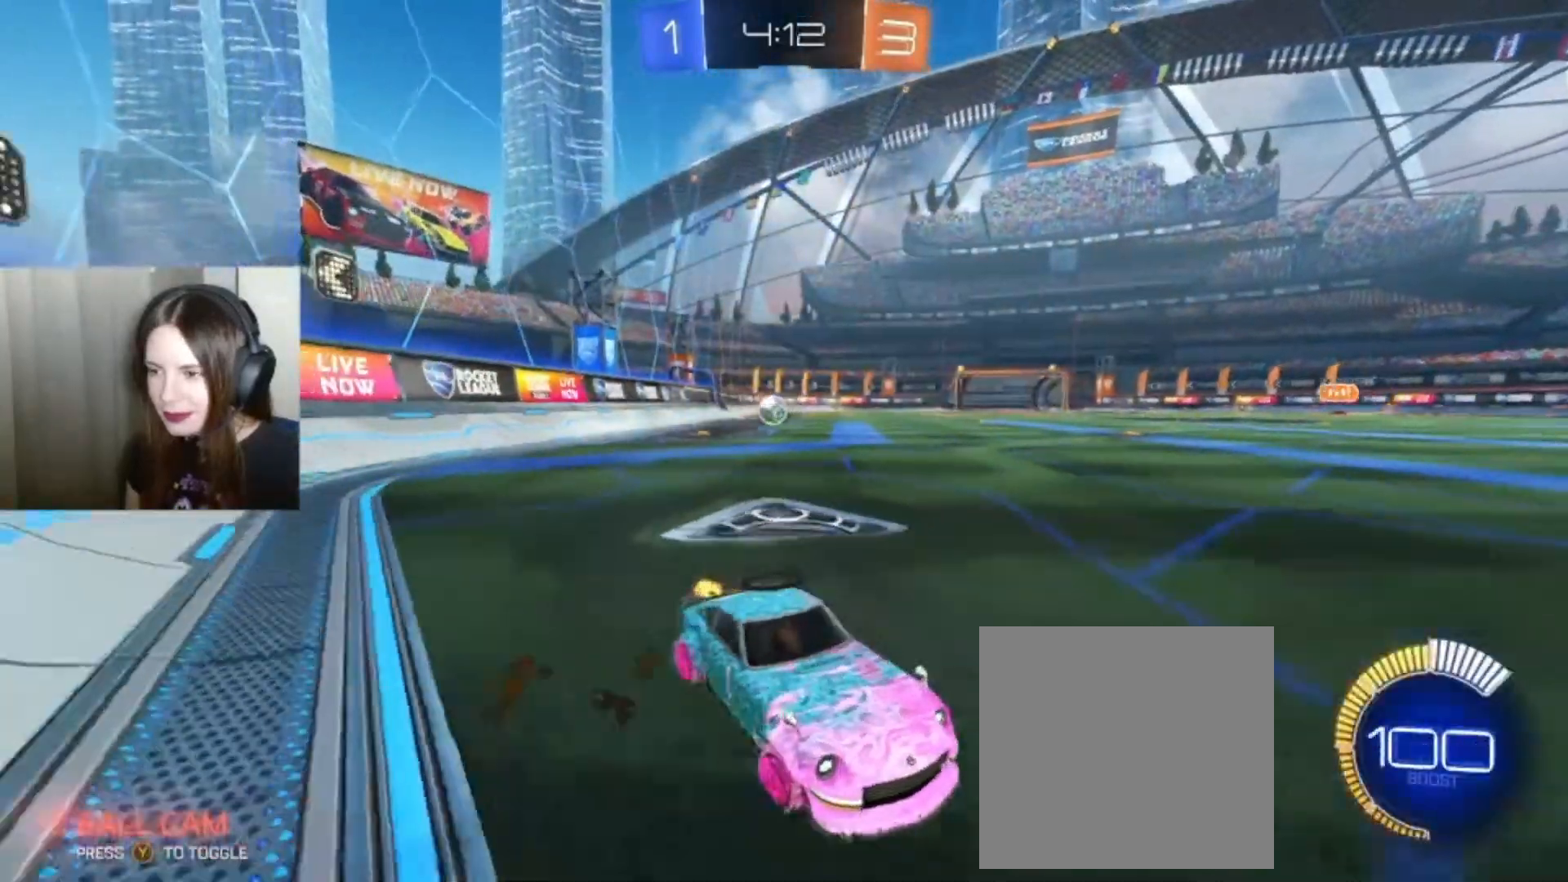
{"buttons": [], "left_stick": "left", "right_stick": "center", "events": [[133, "X", "down"], [233, "X", "up"]]}
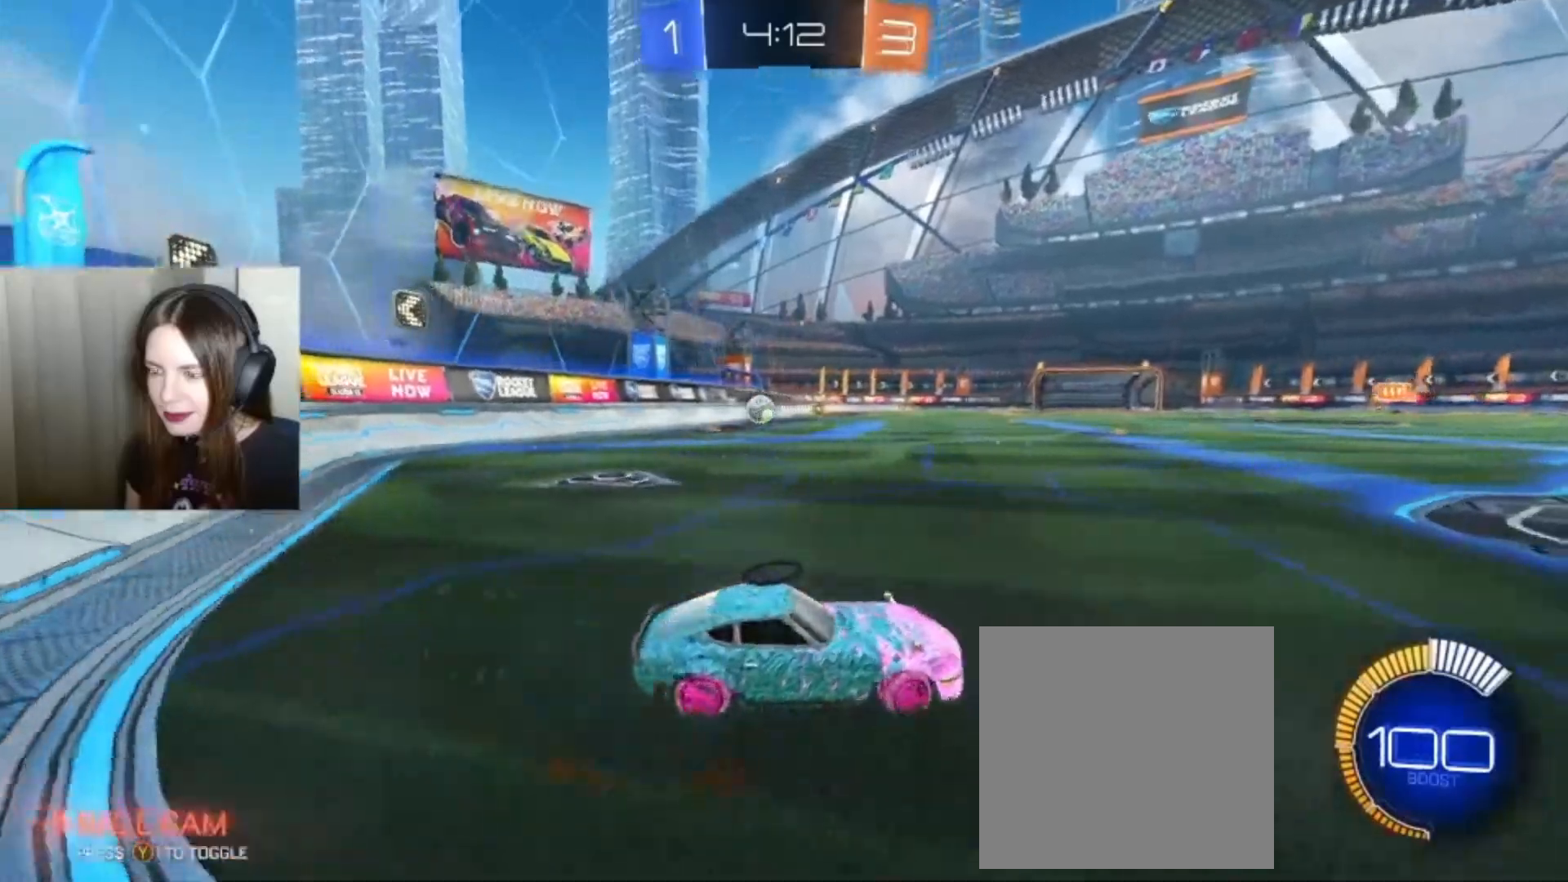
{"buttons": ["B", "R2"], "left_stick": "left", "right_stick": "center", "events": [[33, "R2", "down"], [200, "B", "down"]]}
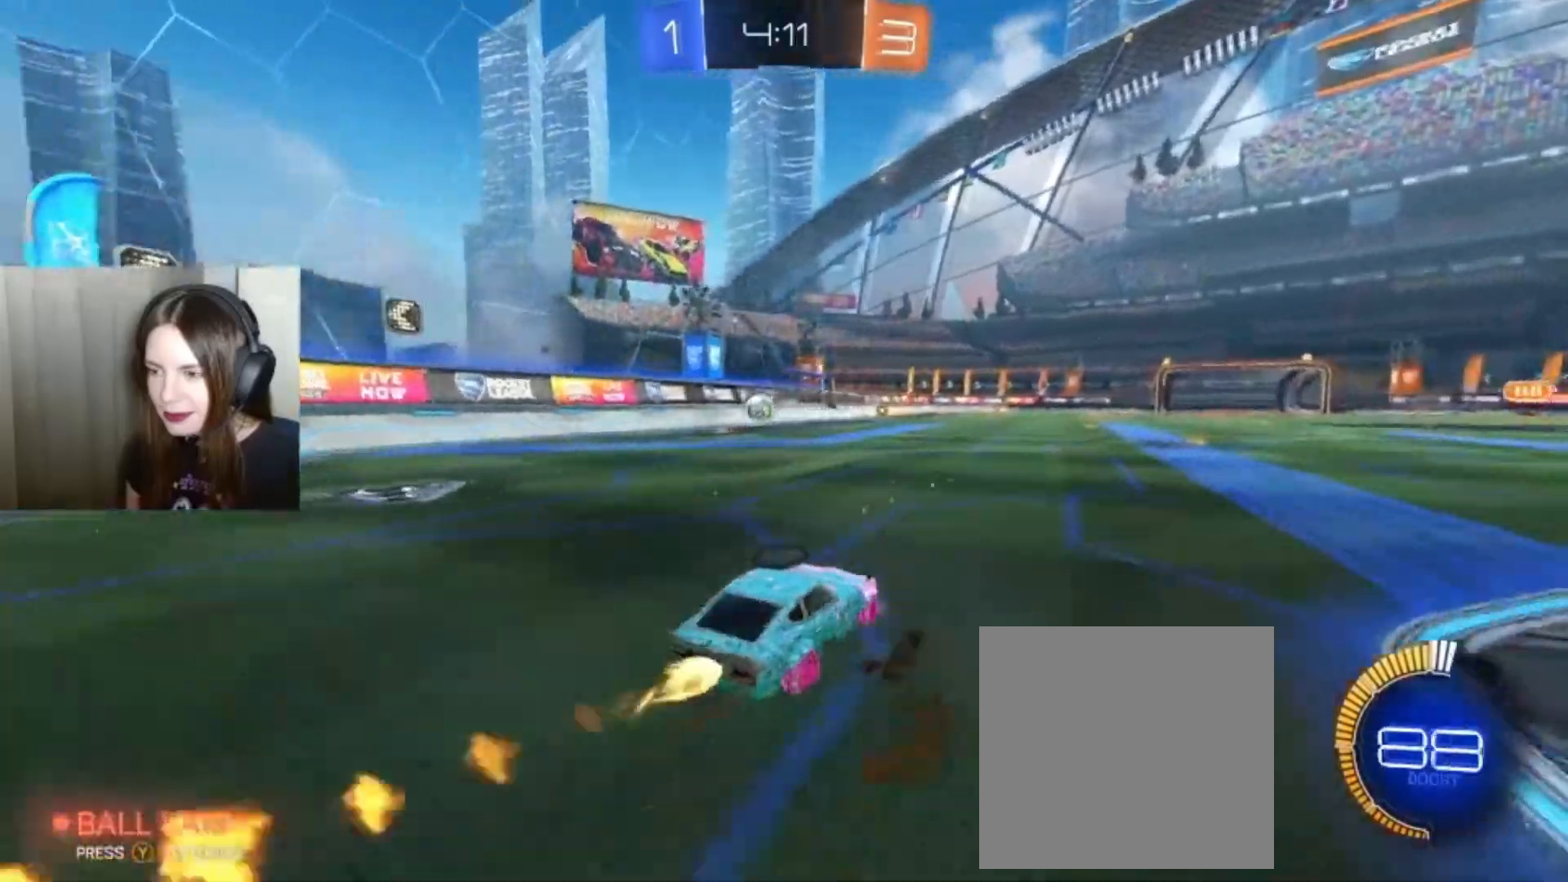
{"buttons": ["B", "R2"], "left_stick": "center", "right_stick": "center", "events": [[267, "left_stick", "center"]]}
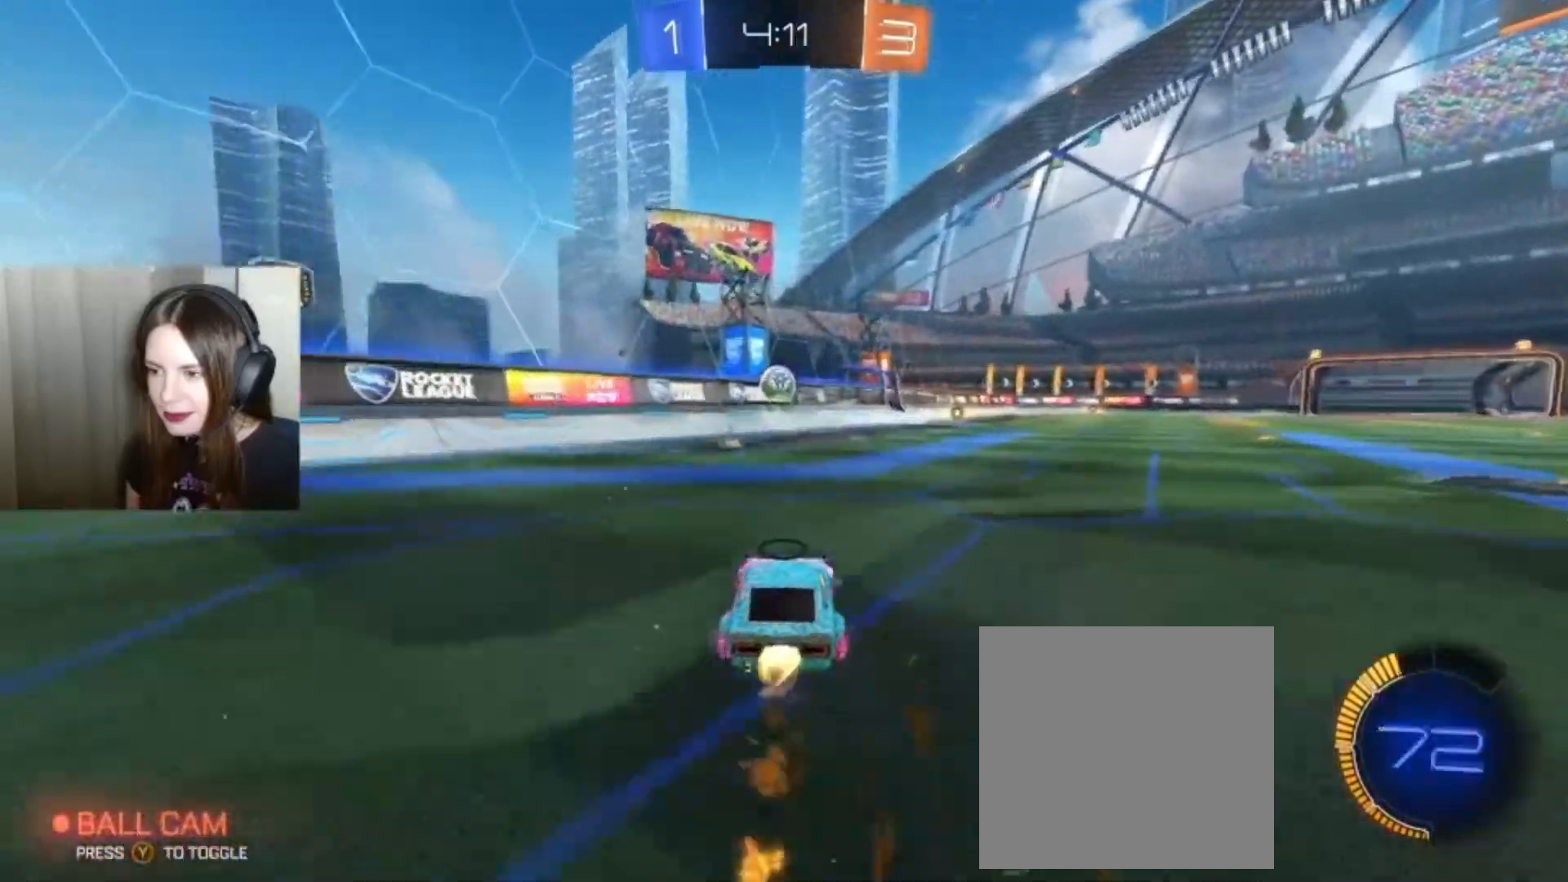
{"buttons": ["B", "R2"], "left_stick": "center", "right_stick": "center", "events": []}
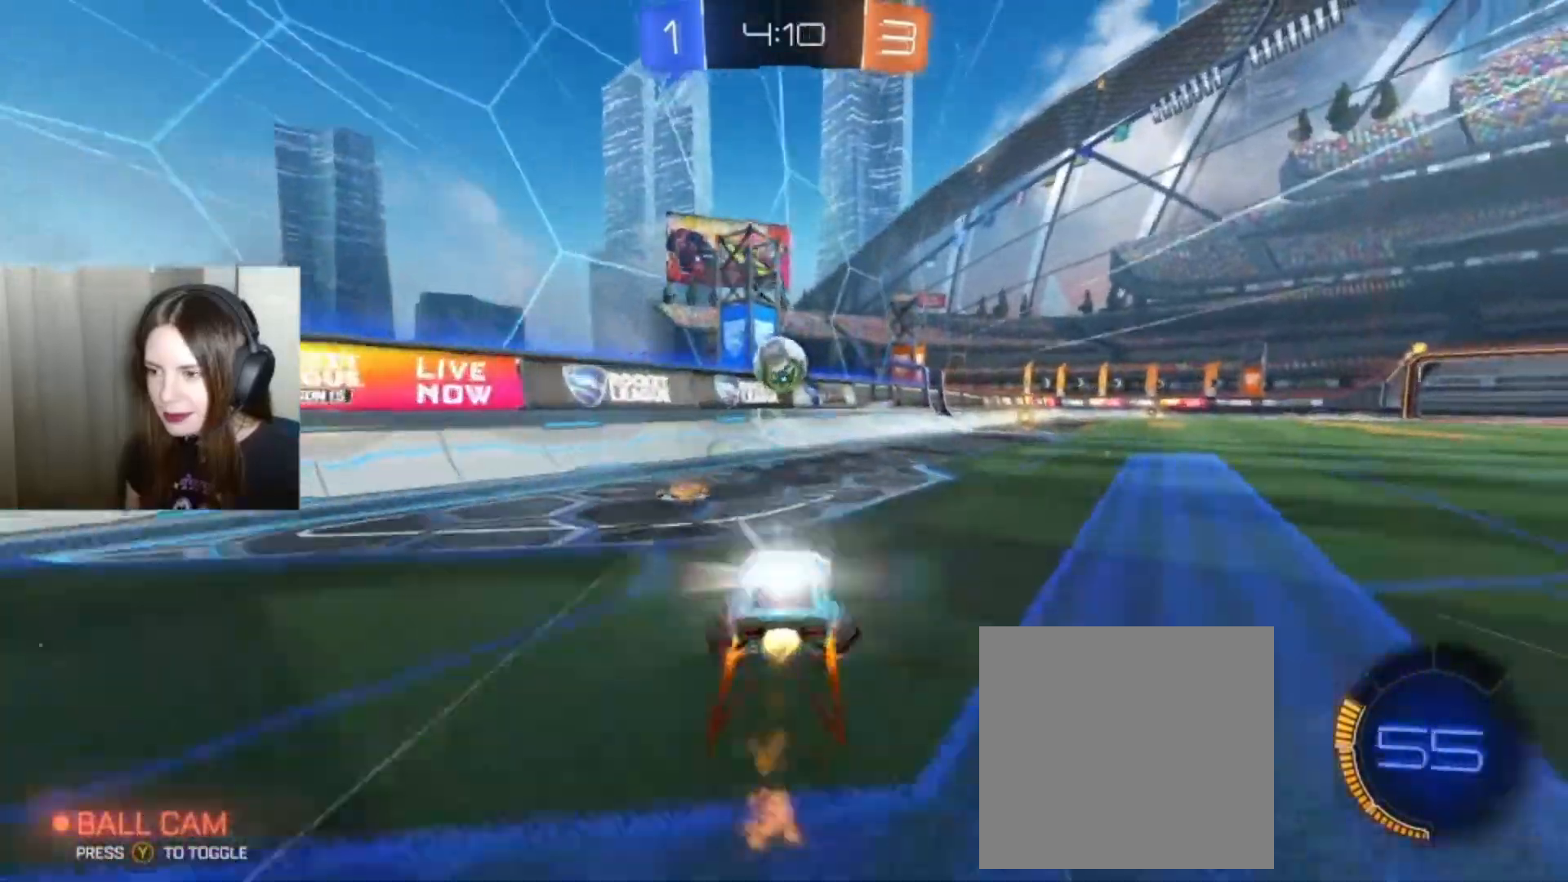
{"buttons": ["R2"], "left_stick": "center", "right_stick": "center", "events": [[233, "L2", "down"], [267, "L2", "up"], [300, "left_stick", "left"], [467, "left_stick", "center"], [500, "B", "up"]]}